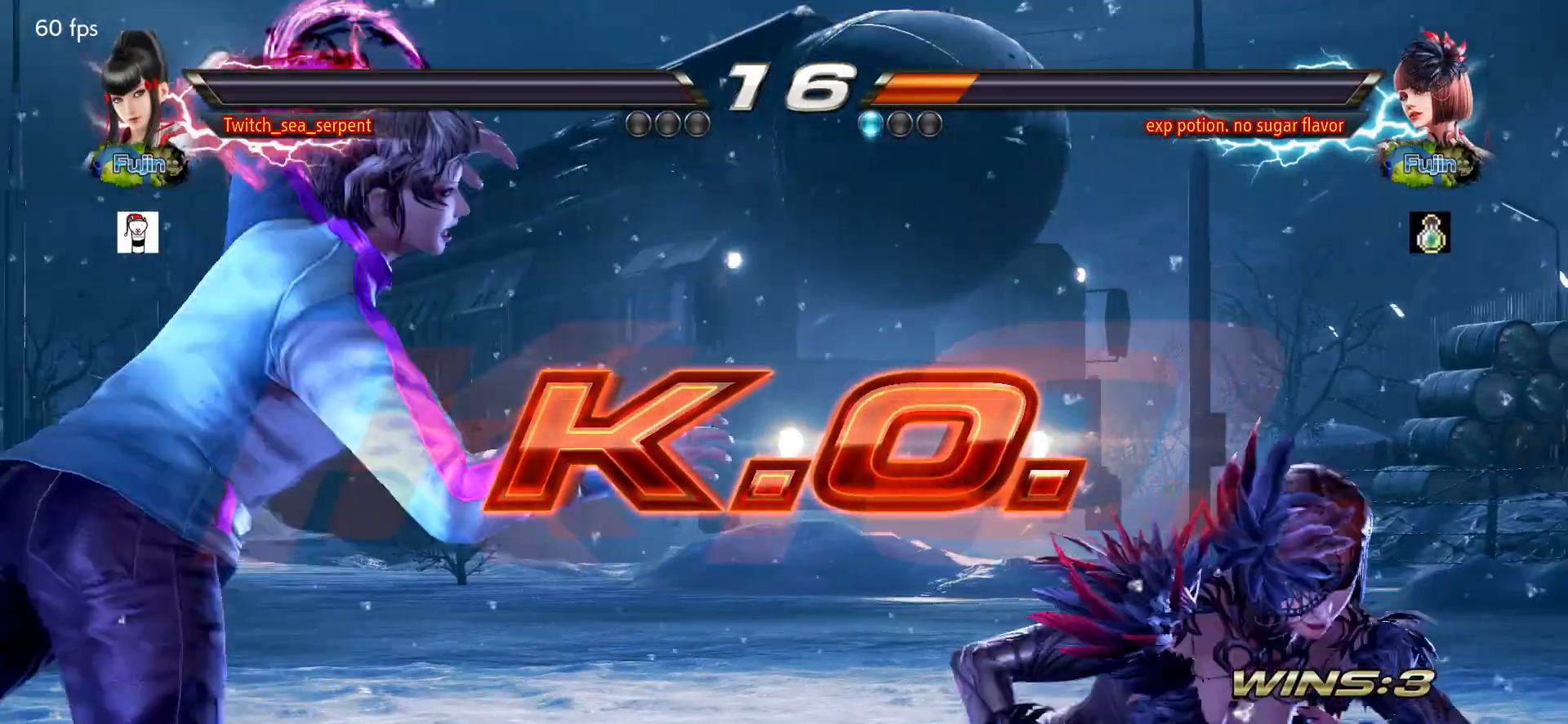
Gameplay with a controller (arcade stick); each line is a JSON object with the inputs held at the frame after it. "events" lists button and stick changes between this image and that frame as [ms after this image, input, new state], when the widget could be followed in between. Not read: L3 R3.
{"buttons": [], "left_stick": "center", "events": [[17, "START", "down"], [83, "START", "up"], [133, "START", "down"], [200, "START", "up"], [267, "START", "down"], [333, "START", "up"], [400, "START", "down"], [433, "START", "up"]]}
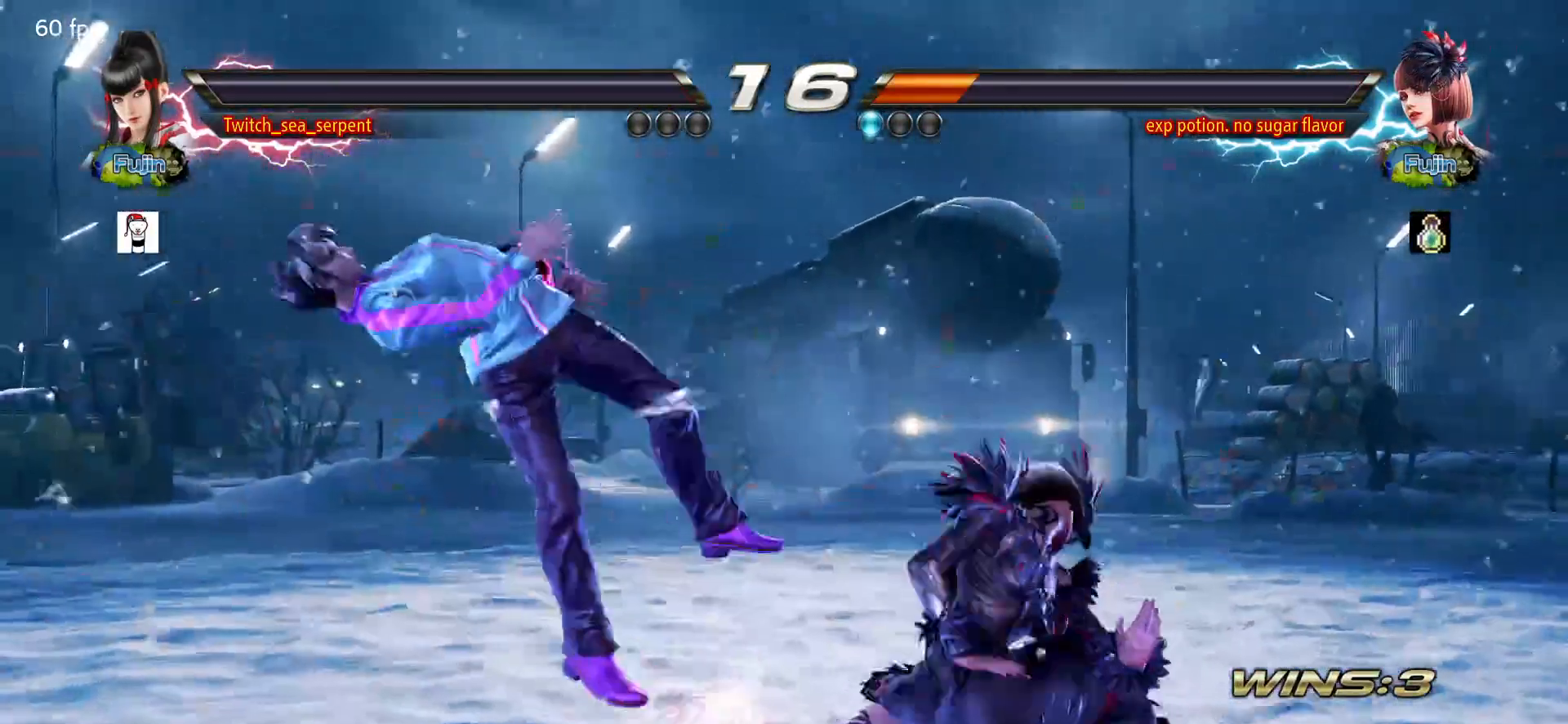
{"buttons": [], "left_stick": "center", "events": []}
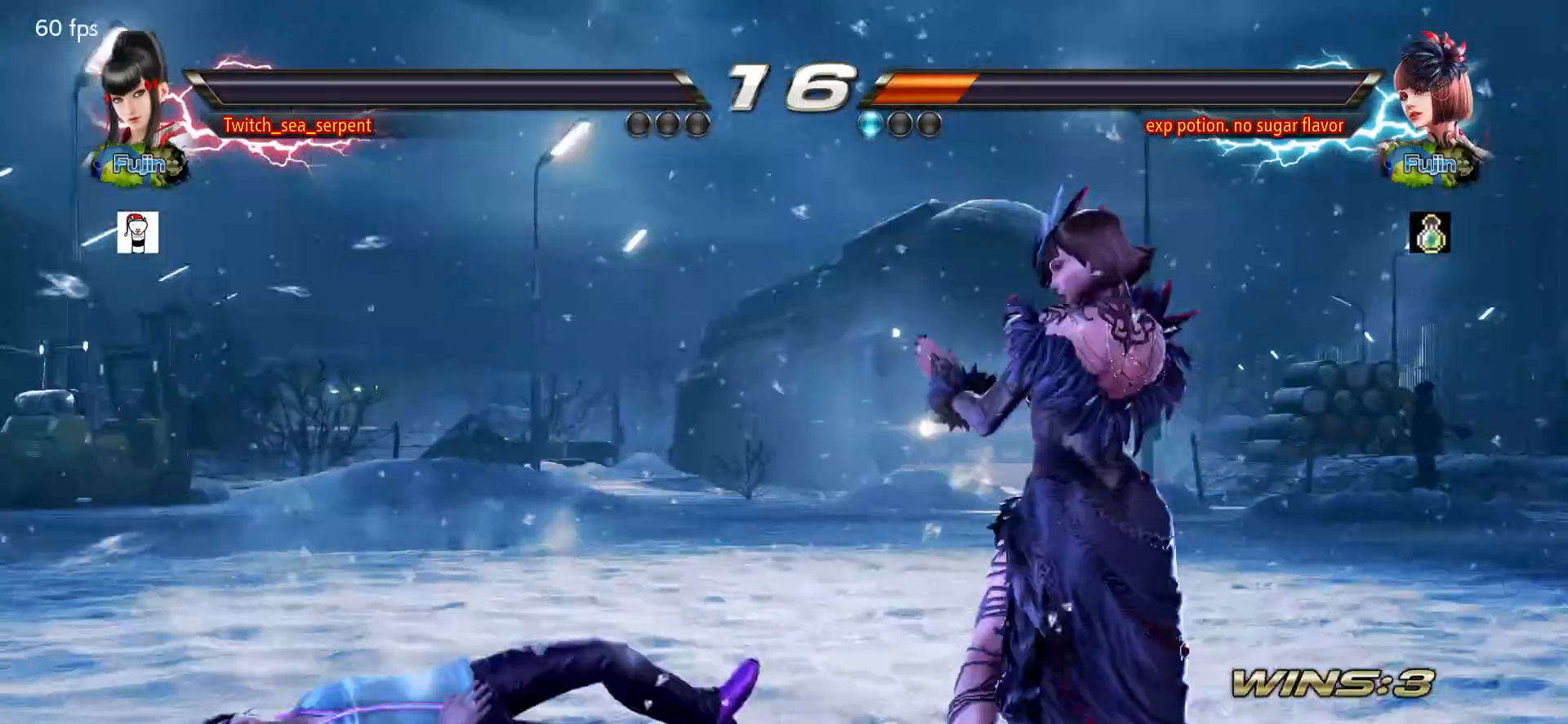
{"buttons": [], "left_stick": "center", "events": []}
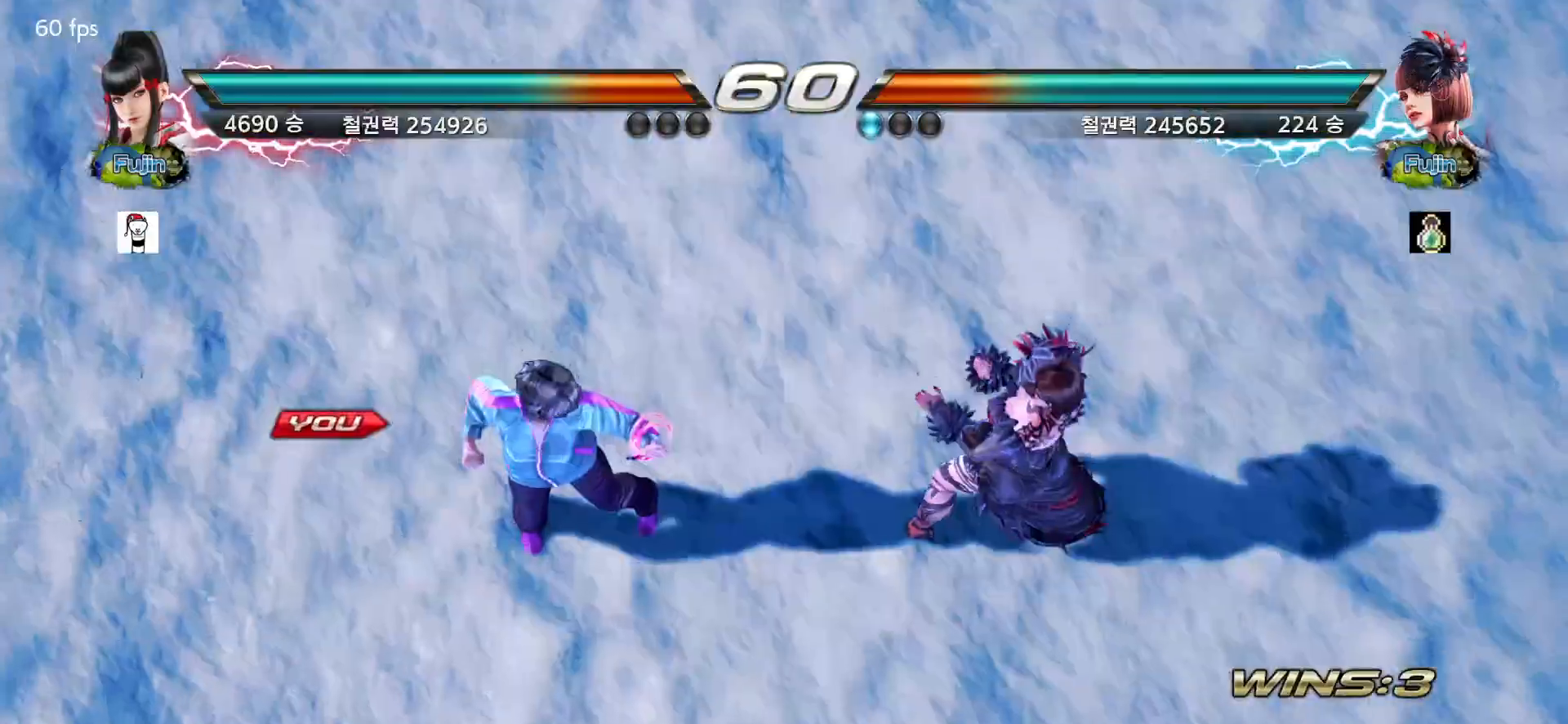
{"buttons": [], "left_stick": "center", "events": [[483, "START", "down"], [500, "START", "up"]]}
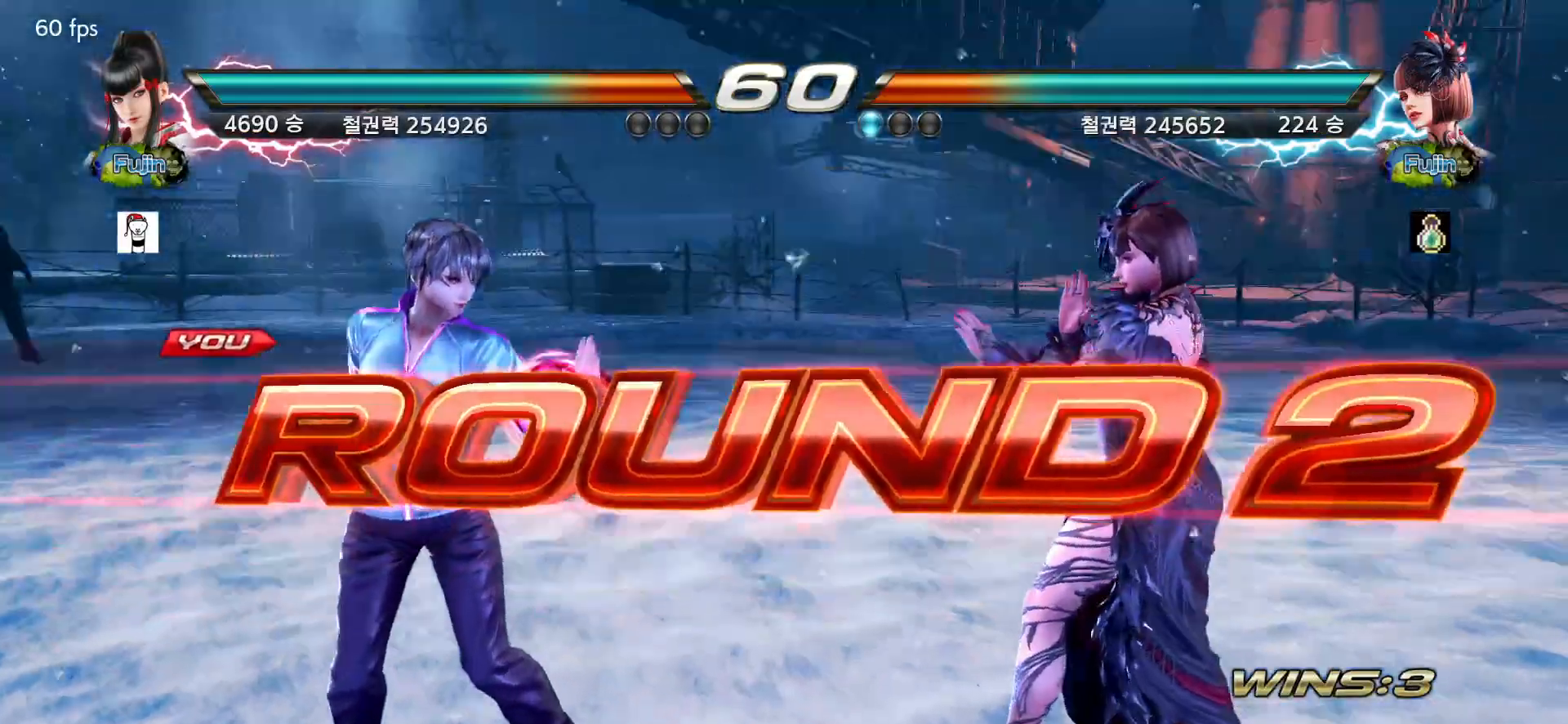
{"buttons": [], "left_stick": "center", "events": [[117, "START", "down"], [150, "START", "up"]]}
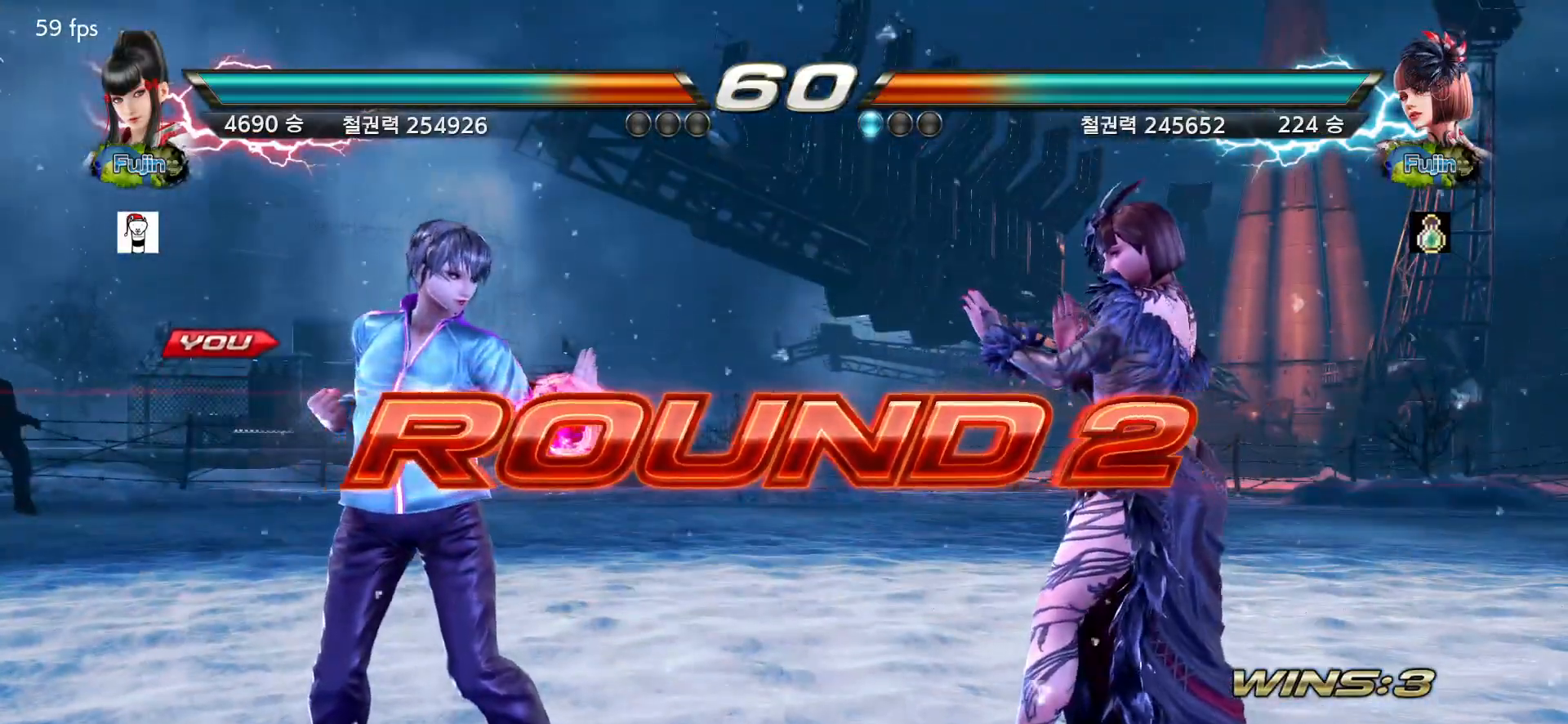
{"buttons": [], "left_stick": "center", "events": []}
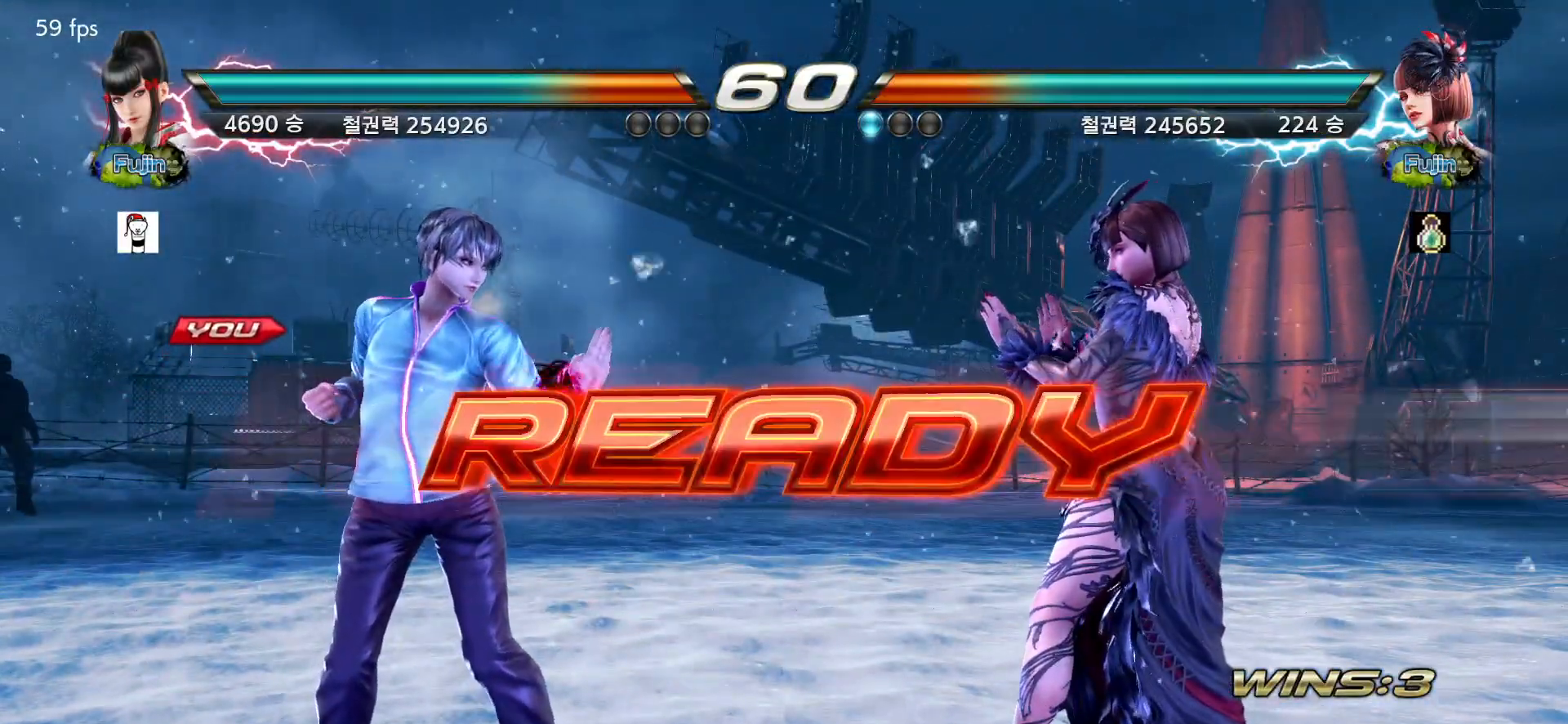
{"buttons": [], "left_stick": "center", "events": []}
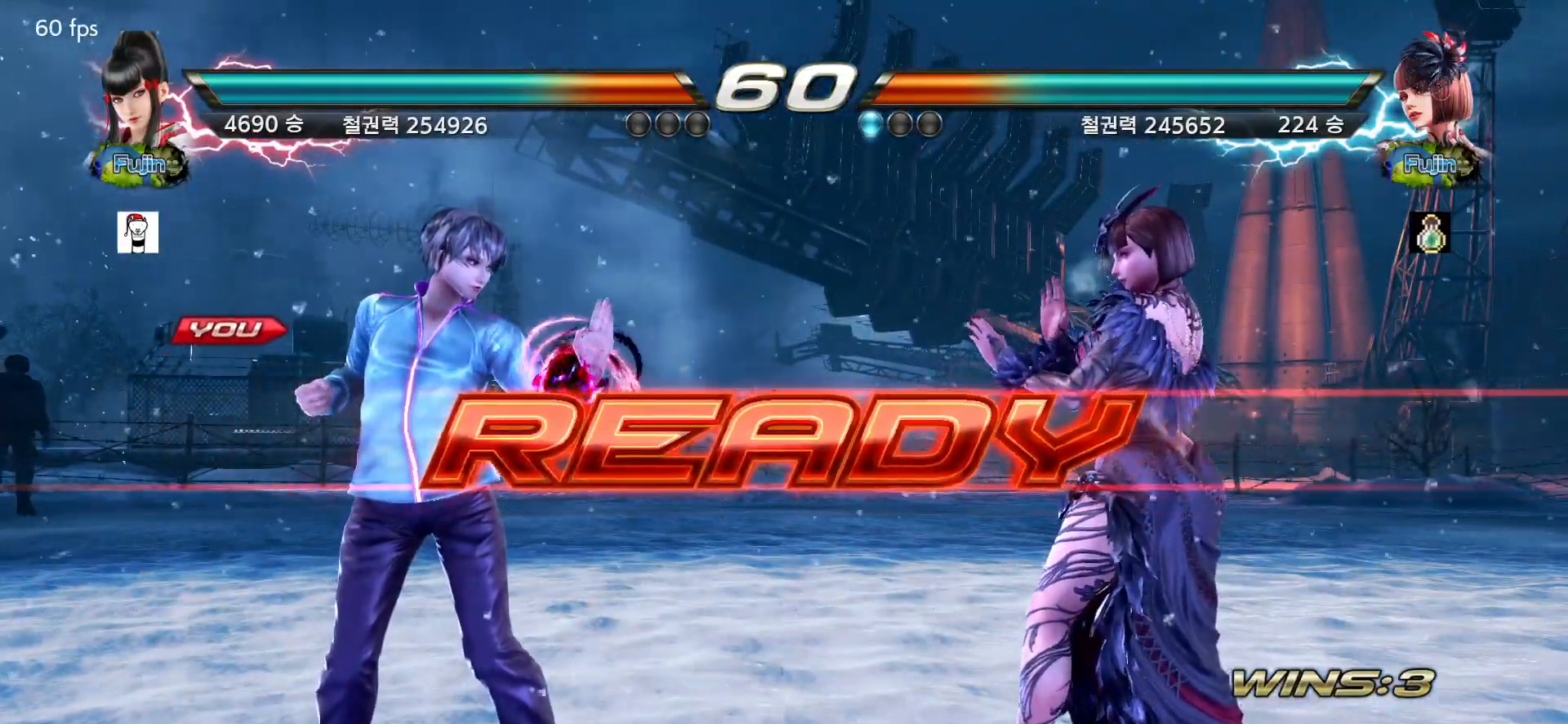
{"buttons": [], "left_stick": "center", "events": []}
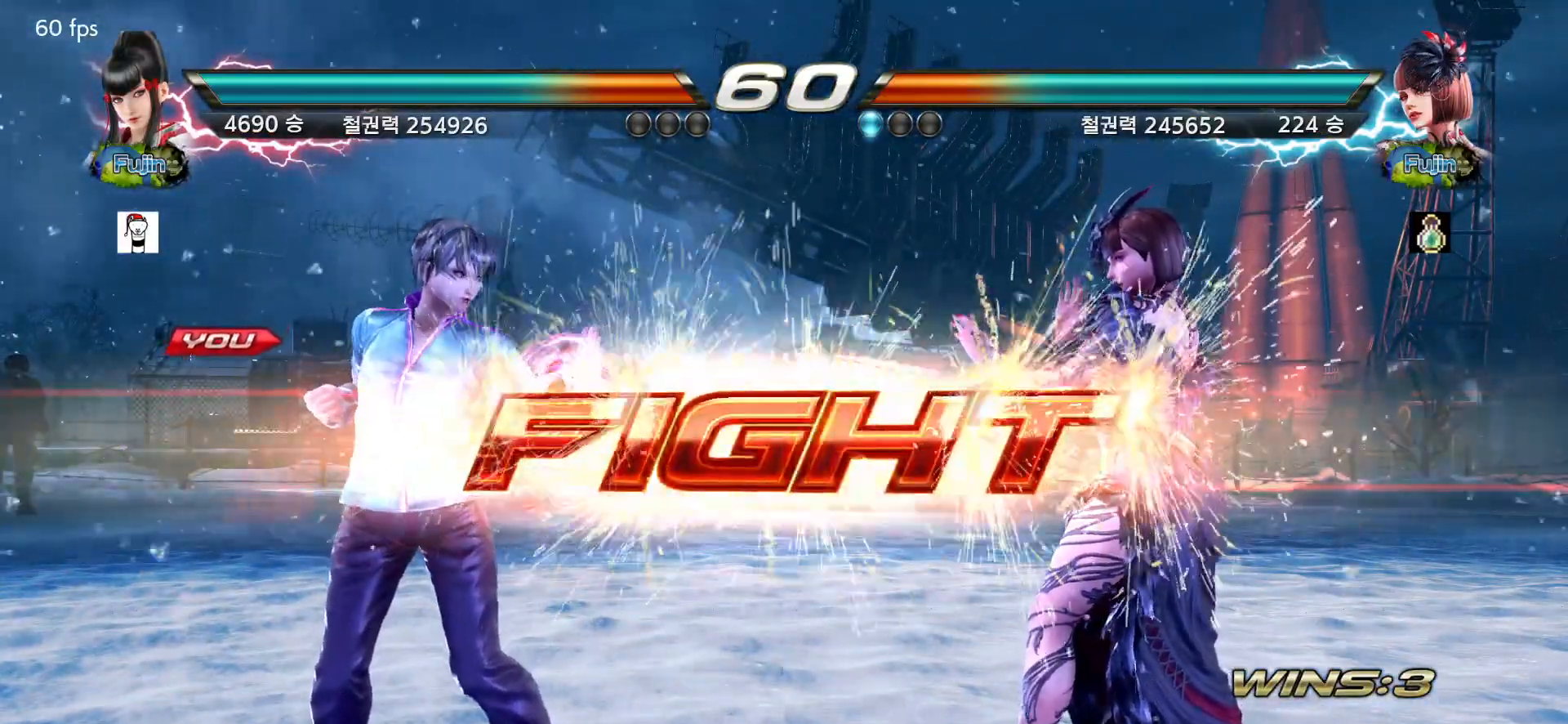
{"buttons": [], "left_stick": "center", "events": [[183, "left_stick", "left"], [283, "left_stick", "right"], [300, "TRIANGLE", "down"], [350, "SQUARE", "down"], [367, "left_stick", "center"], [400, "TRIANGLE", "up"], [433, "SQUARE", "up"]]}
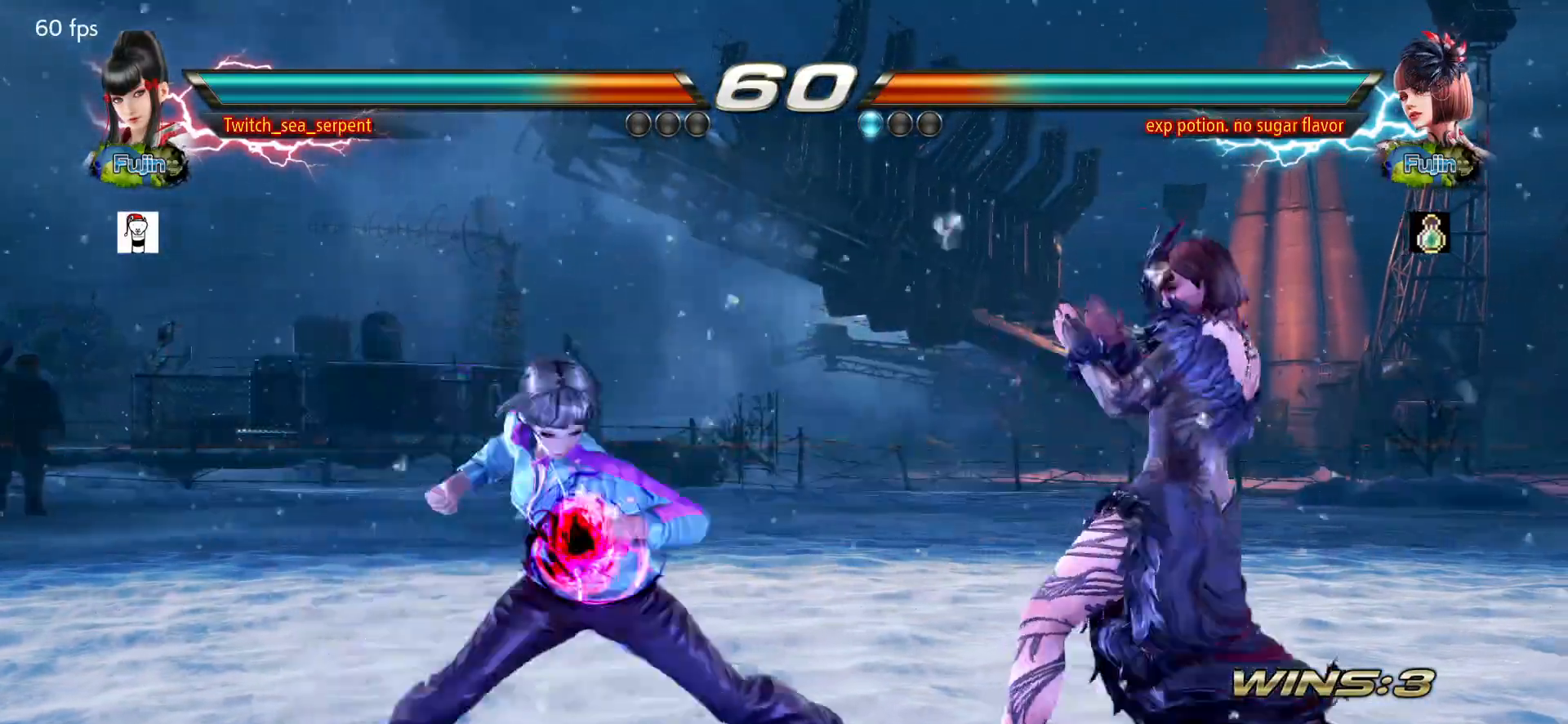
{"buttons": [], "left_stick": "center", "events": []}
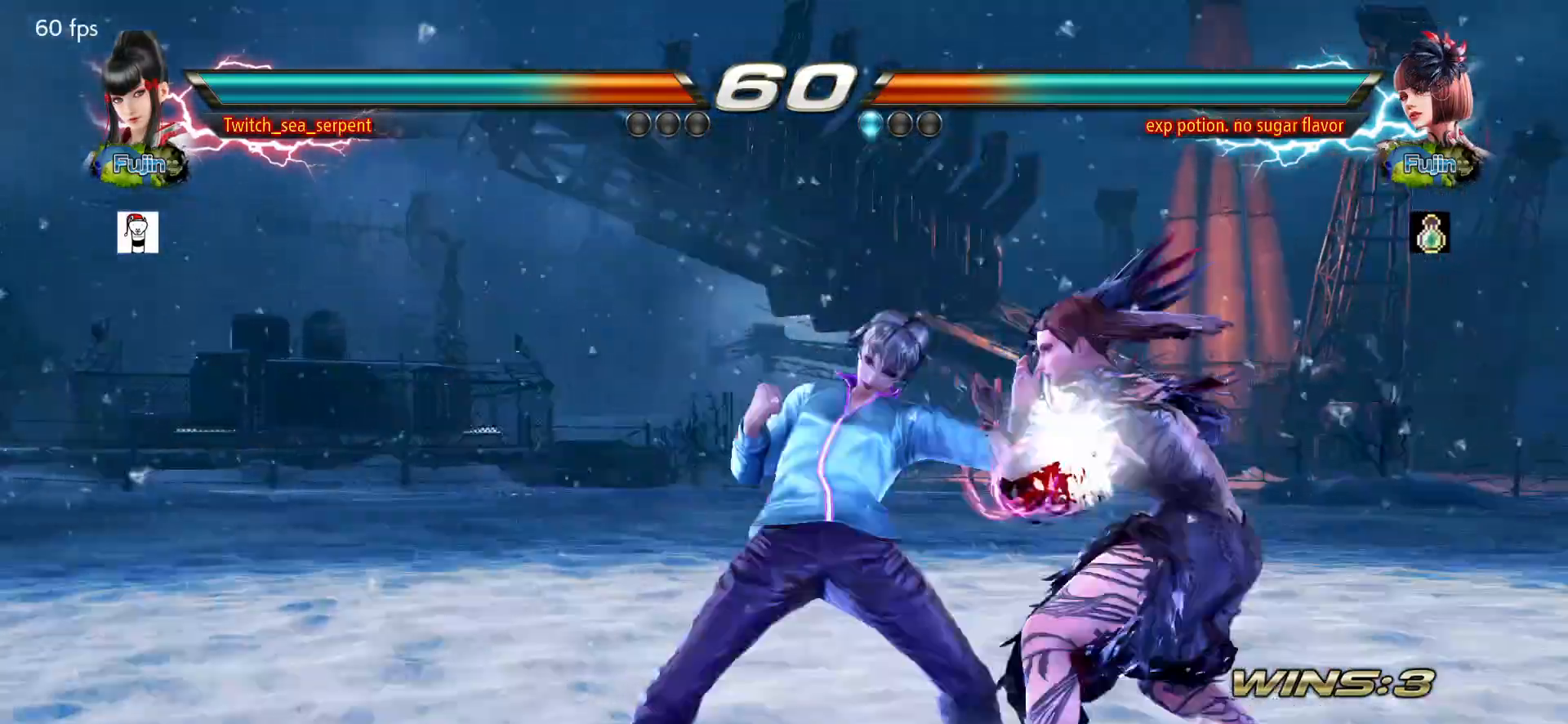
{"buttons": [], "left_stick": "left", "events": [[200, "CIRCLE", "down"], [350, "CIRCLE", "up"], [400, "left_stick", "left"]]}
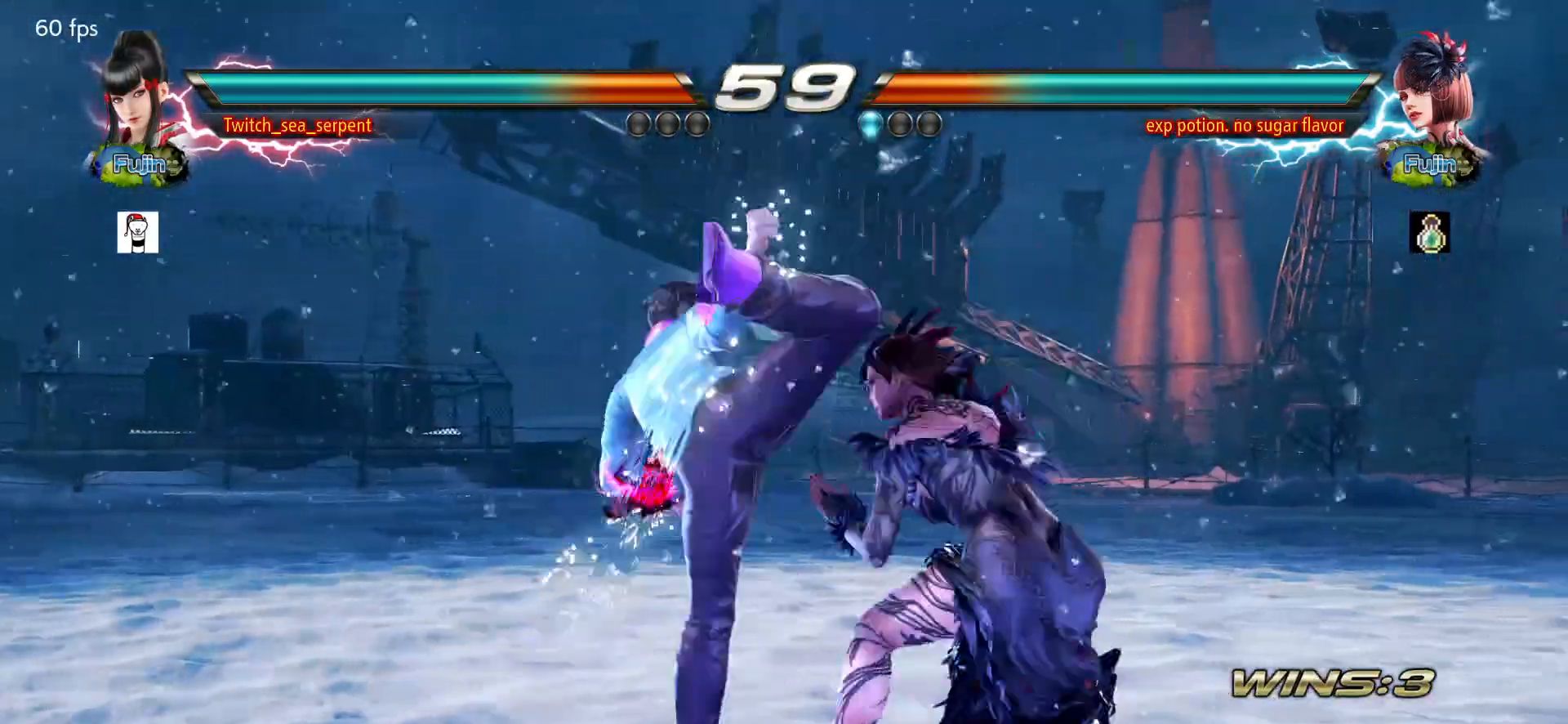
{"buttons": [], "left_stick": "left", "events": []}
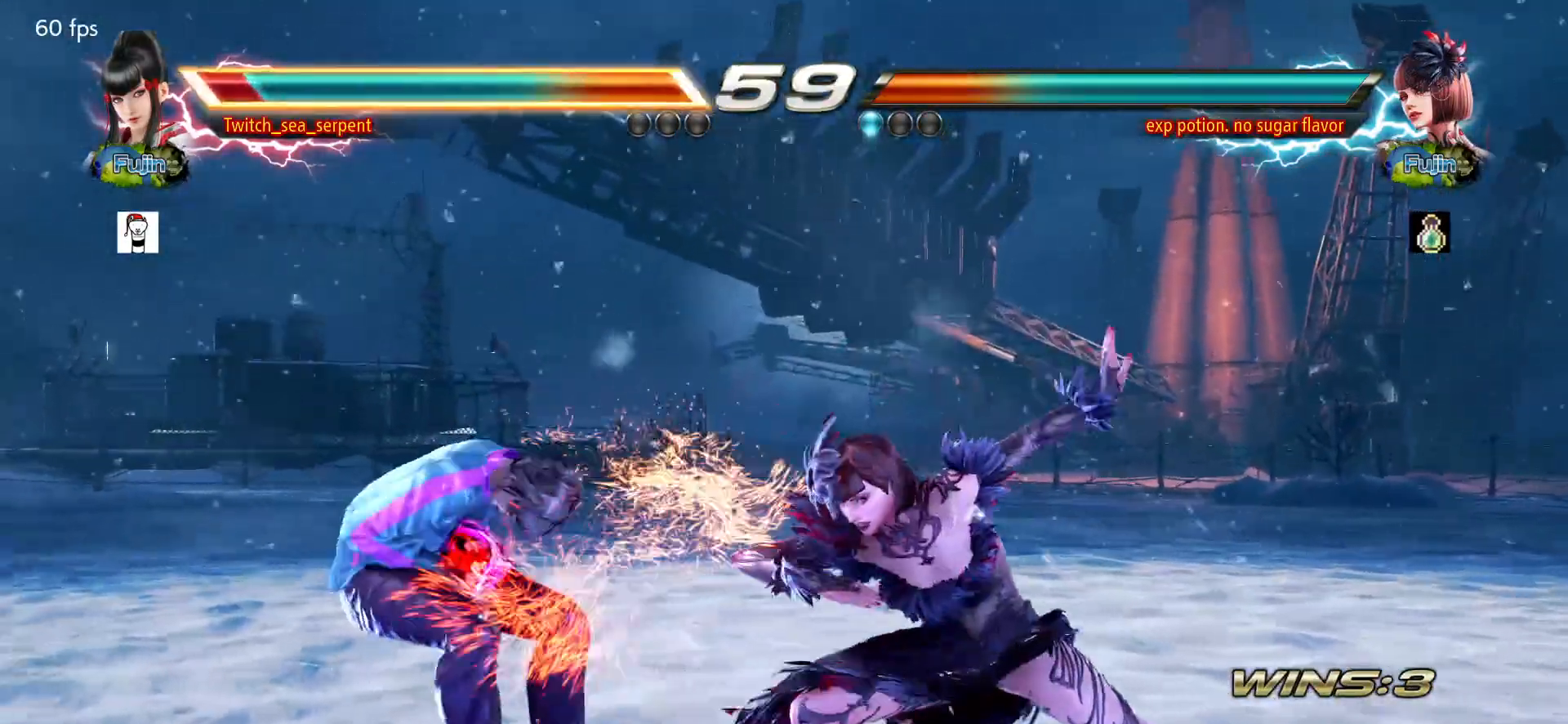
{"buttons": [], "left_stick": "left", "events": []}
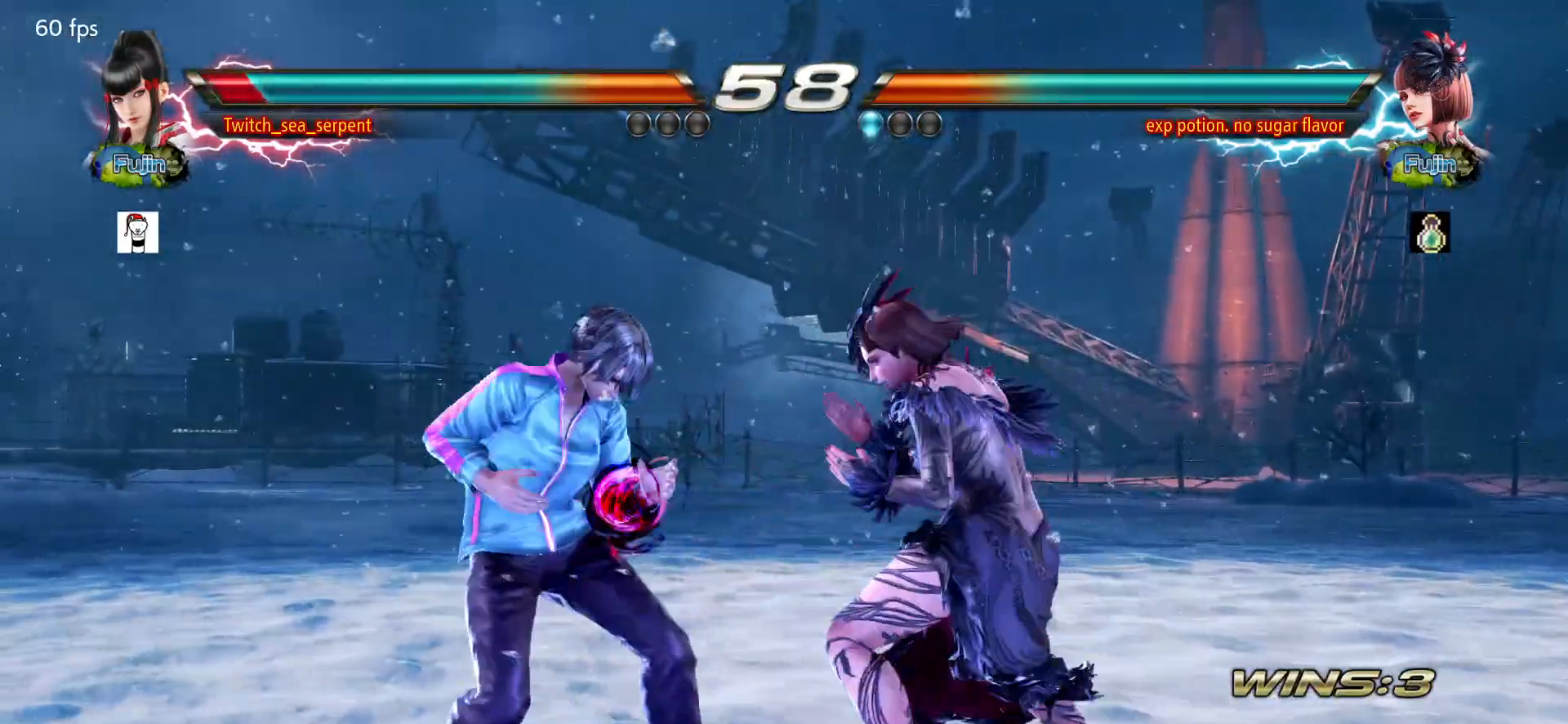
{"buttons": [], "left_stick": "center", "events": [[433, "SQUARE", "down"], [433, "left_stick", "center"], [500, "SQUARE", "up"]]}
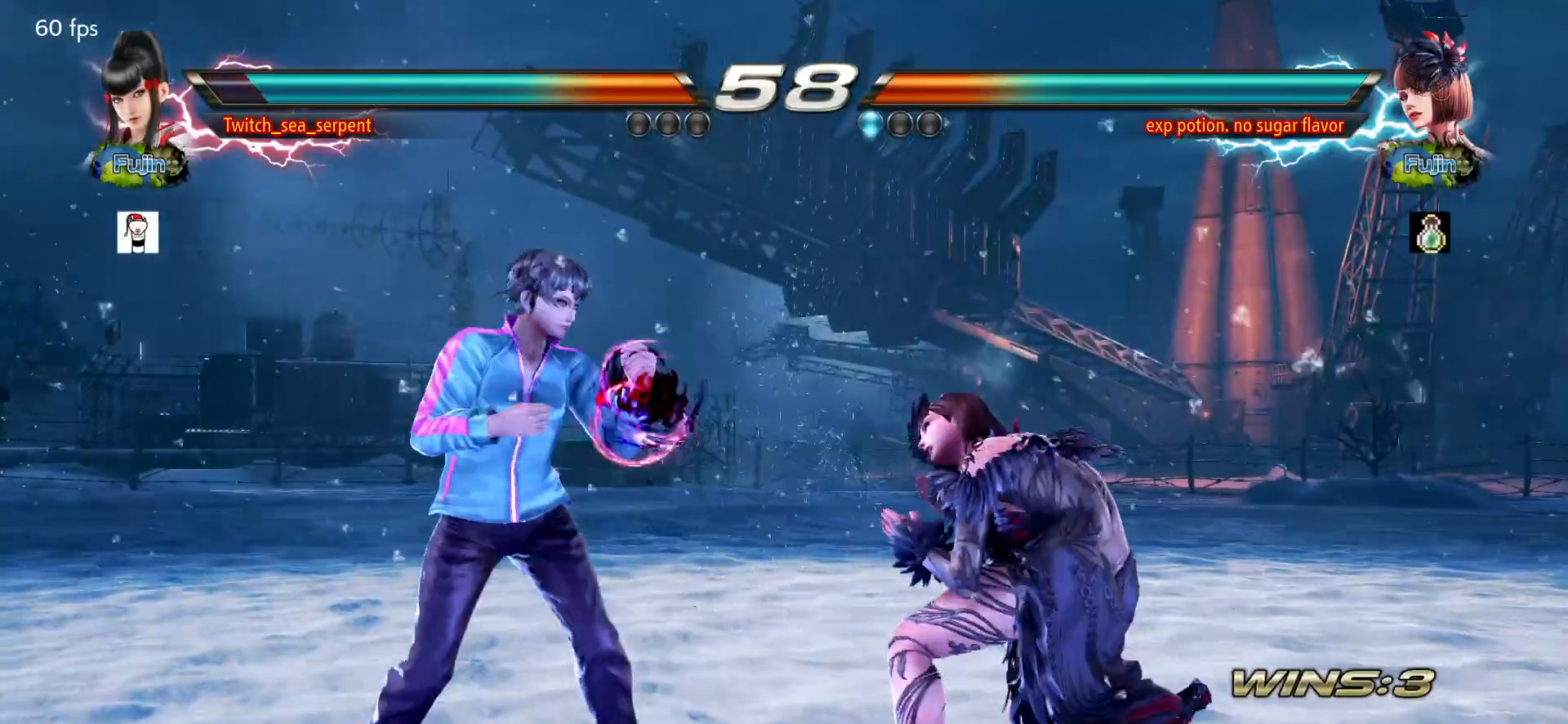
{"buttons": [], "left_stick": "left", "events": [[67, "SQUARE", "down"], [133, "SQUARE", "up"], [183, "SQUARE", "down"], [333, "SQUARE", "up"], [467, "left_stick", "left"]]}
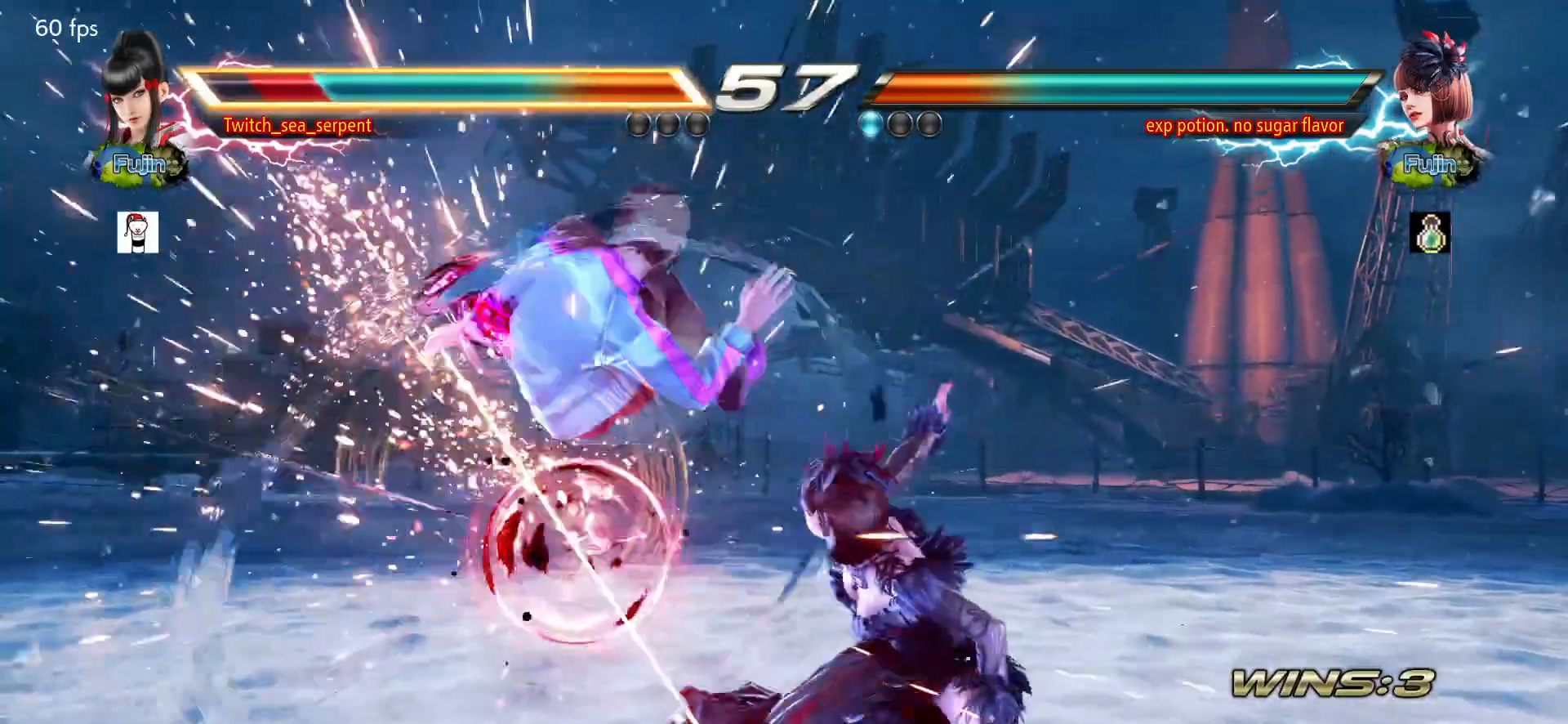
{"buttons": ["SQUARE"], "left_stick": "center", "events": [[17, "left_stick", "center"], [117, "left_stick", "left"], [183, "left_stick", "center"], [383, "SQUARE", "down"], [433, "SQUARE", "up"], [483, "SQUARE", "down"]]}
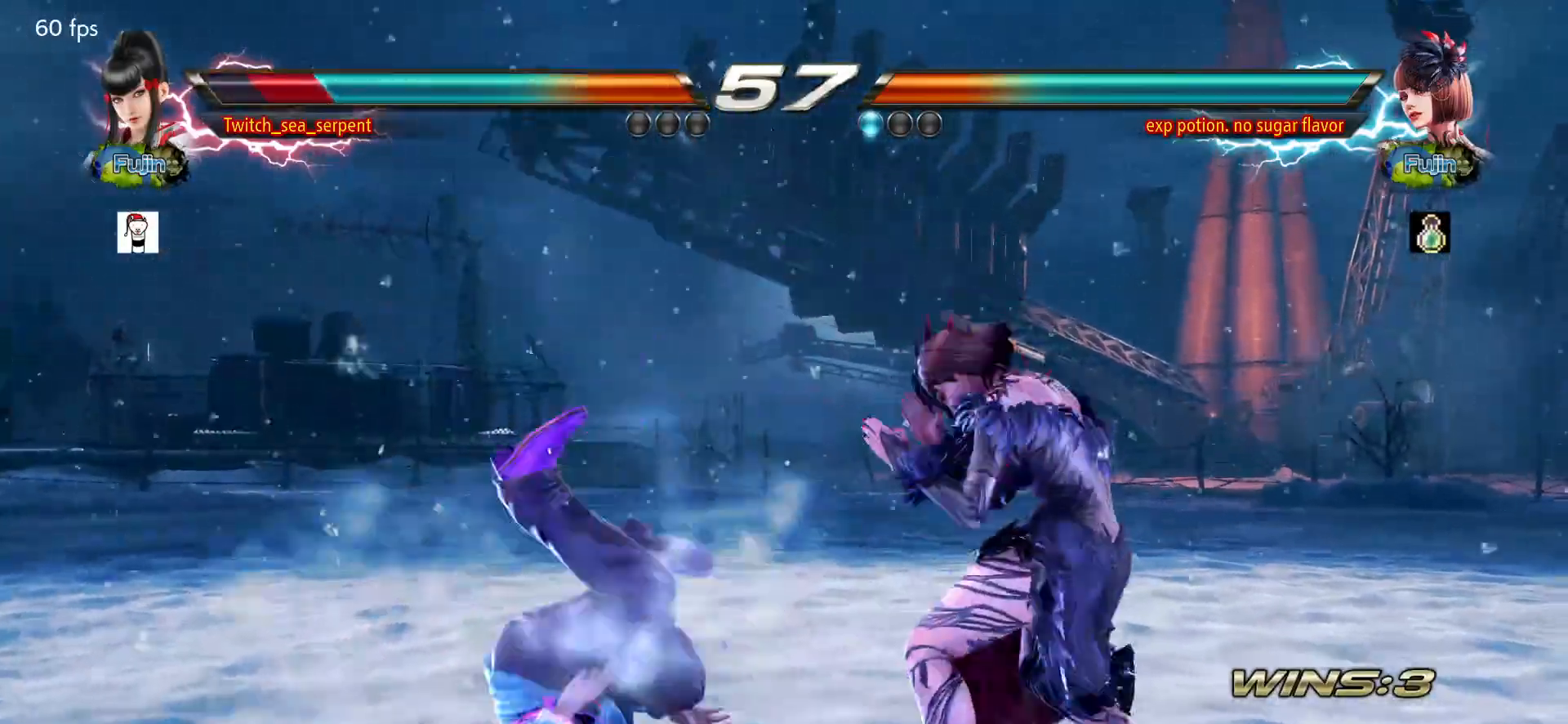
{"buttons": [], "left_stick": "center", "events": [[50, "SQUARE", "up"], [150, "SQUARE", "down"], [200, "SQUARE", "up"], [283, "SQUARE", "down"], [317, "SQUARE", "up"], [417, "SQUARE", "down"], [467, "SQUARE", "up"]]}
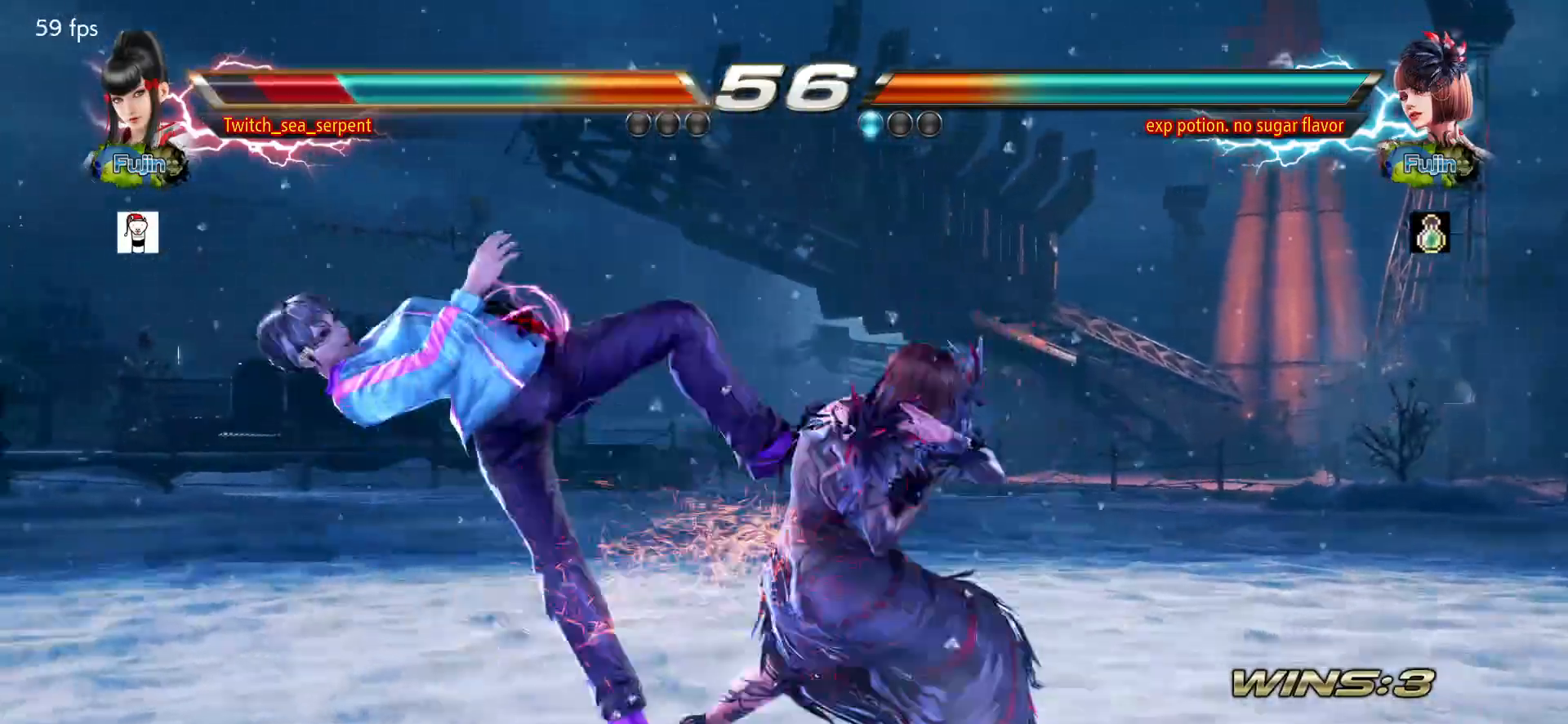
{"buttons": [], "left_stick": "center", "events": [[33, "SQUARE", "down"], [83, "SQUARE", "up"], [183, "SQUARE", "down"], [233, "SQUARE", "up"], [300, "SQUARE", "down"], [333, "SQUARE", "up"], [450, "SQUARE", "down"], [500, "SQUARE", "up"]]}
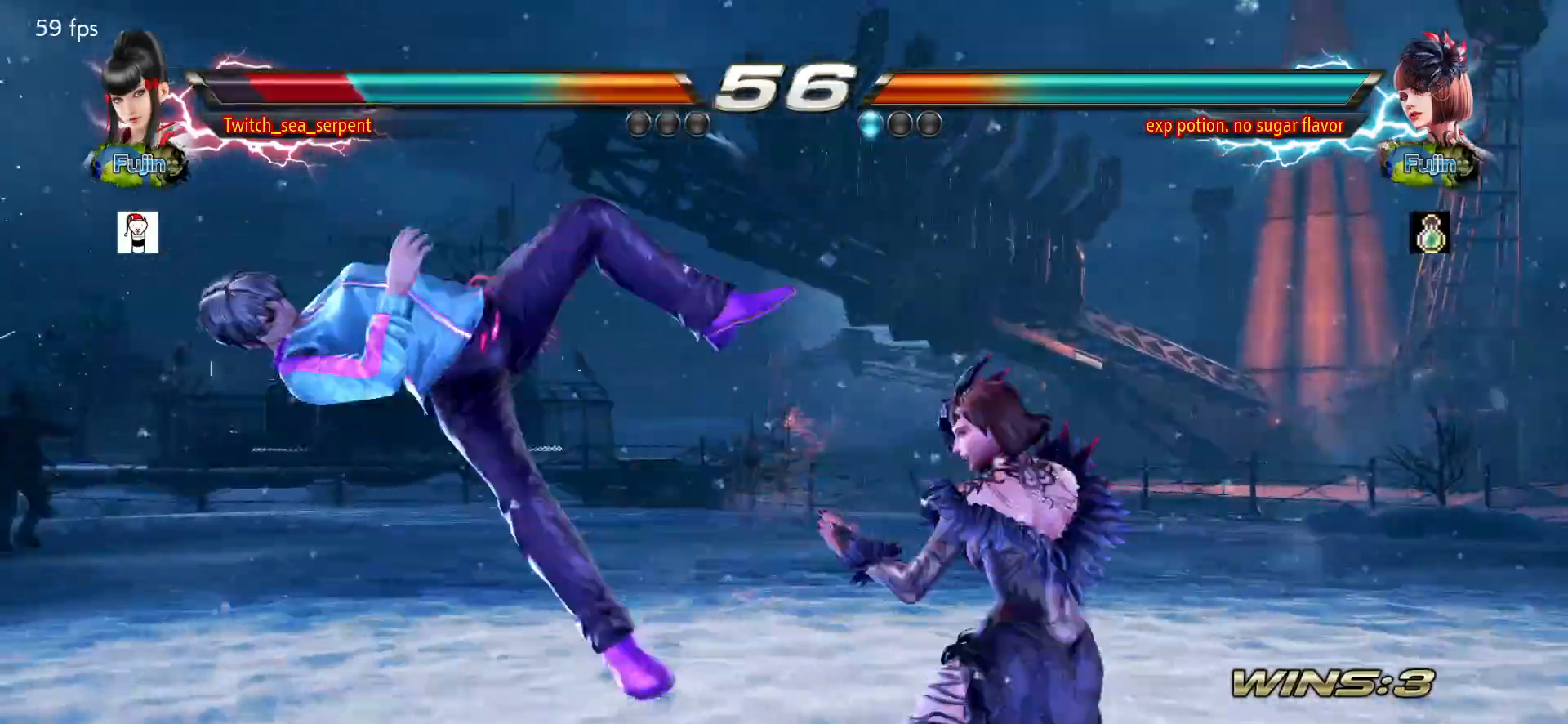
{"buttons": ["SQUARE"], "left_stick": "center", "events": [[83, "SQUARE", "down"], [117, "SQUARE", "up"], [217, "SQUARE", "down"], [283, "SQUARE", "up"], [350, "SQUARE", "down"], [400, "SQUARE", "up"], [500, "SQUARE", "down"]]}
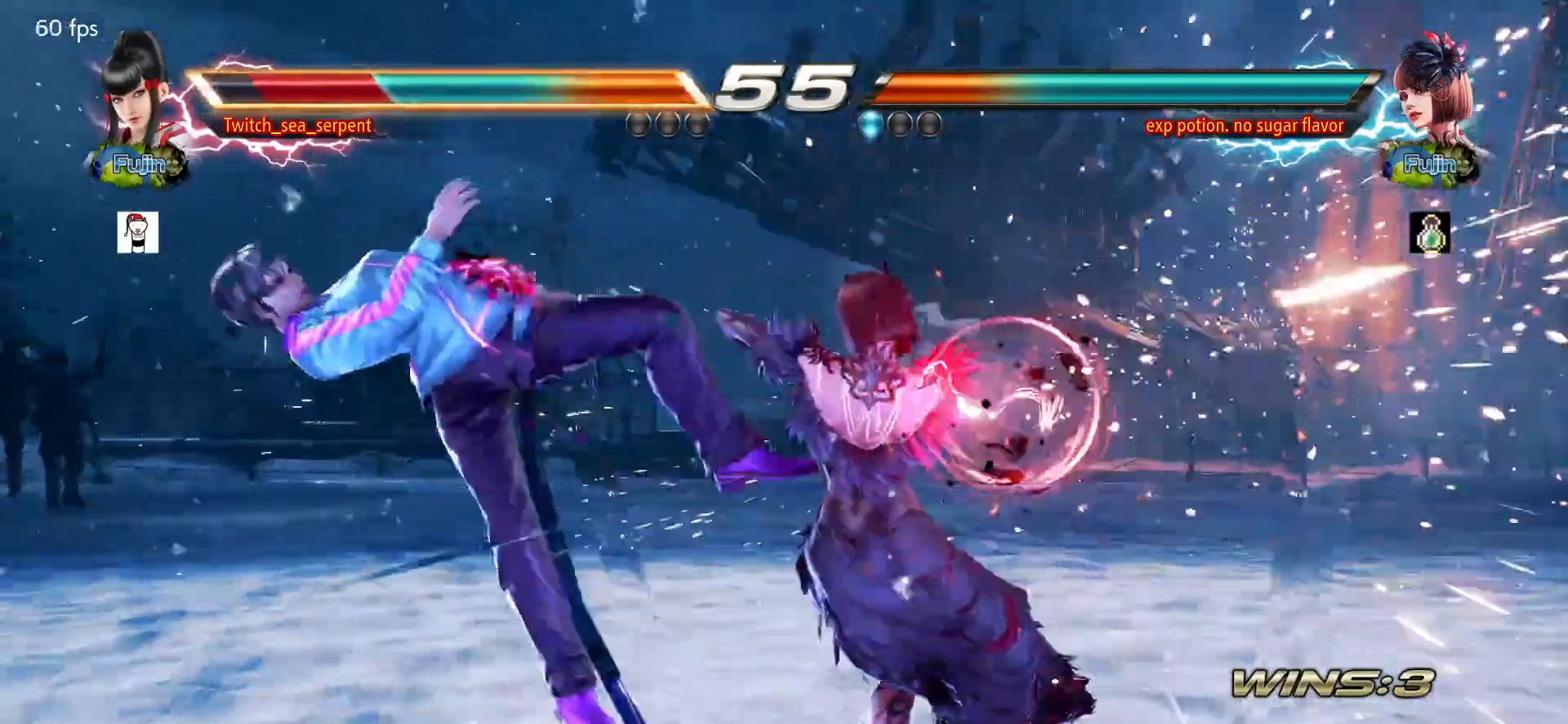
{"buttons": [], "left_stick": "center", "events": [[50, "SQUARE", "up"], [117, "SQUARE", "down"], [167, "SQUARE", "up"], [267, "SQUARE", "down"], [317, "SQUARE", "up"], [383, "SQUARE", "down"], [450, "SQUARE", "up"]]}
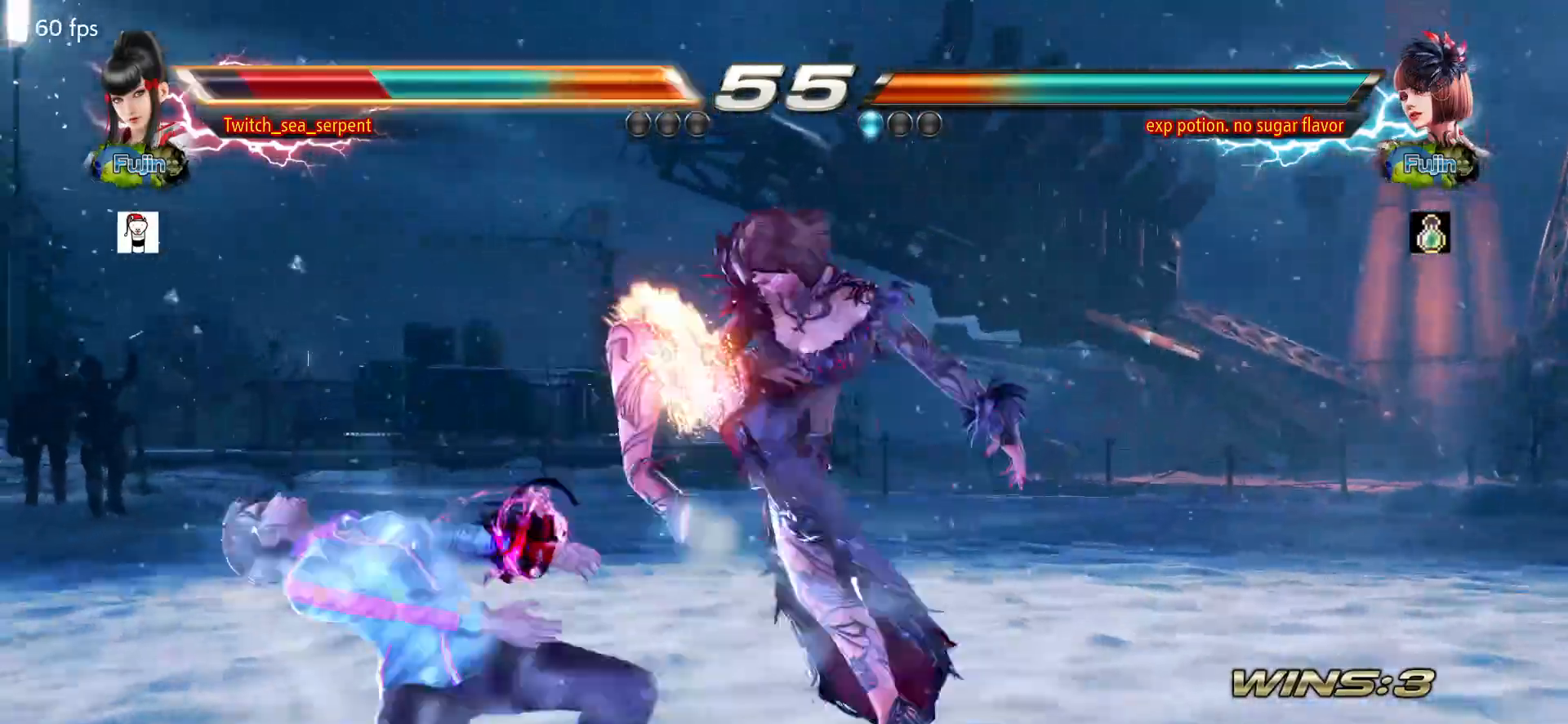
{"buttons": [], "left_stick": "center", "events": [[33, "SQUARE", "down"], [83, "SQUARE", "up"], [150, "SQUARE", "down"], [200, "SQUARE", "up"], [300, "SQUARE", "down"], [350, "SQUARE", "up"], [417, "SQUARE", "down"], [467, "SQUARE", "up"]]}
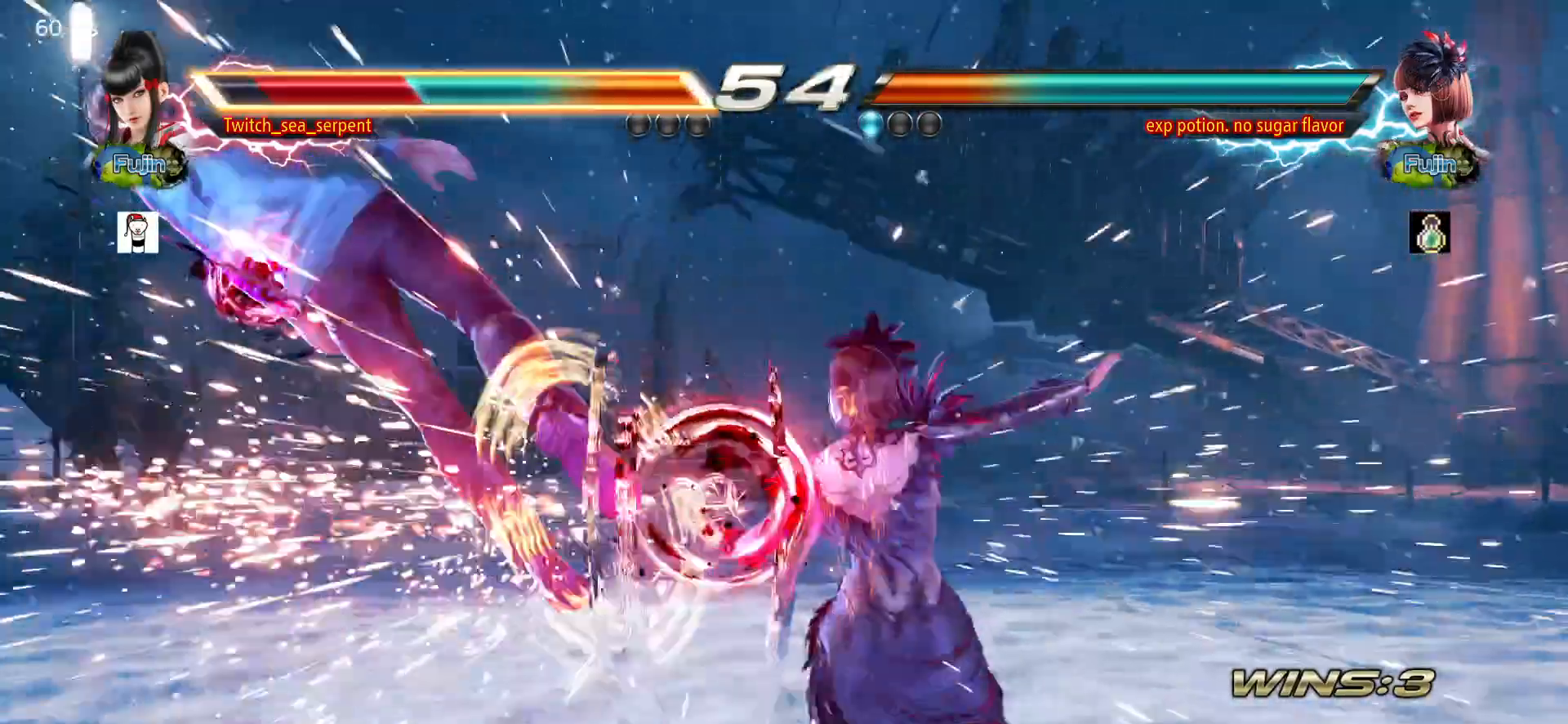
{"buttons": ["SQUARE"], "left_stick": "center", "events": [[83, "SQUARE", "down"], [133, "SQUARE", "up"], [217, "SQUARE", "down"], [267, "SQUARE", "up"], [367, "SQUARE", "down"], [433, "SQUARE", "up"], [483, "SQUARE", "down"]]}
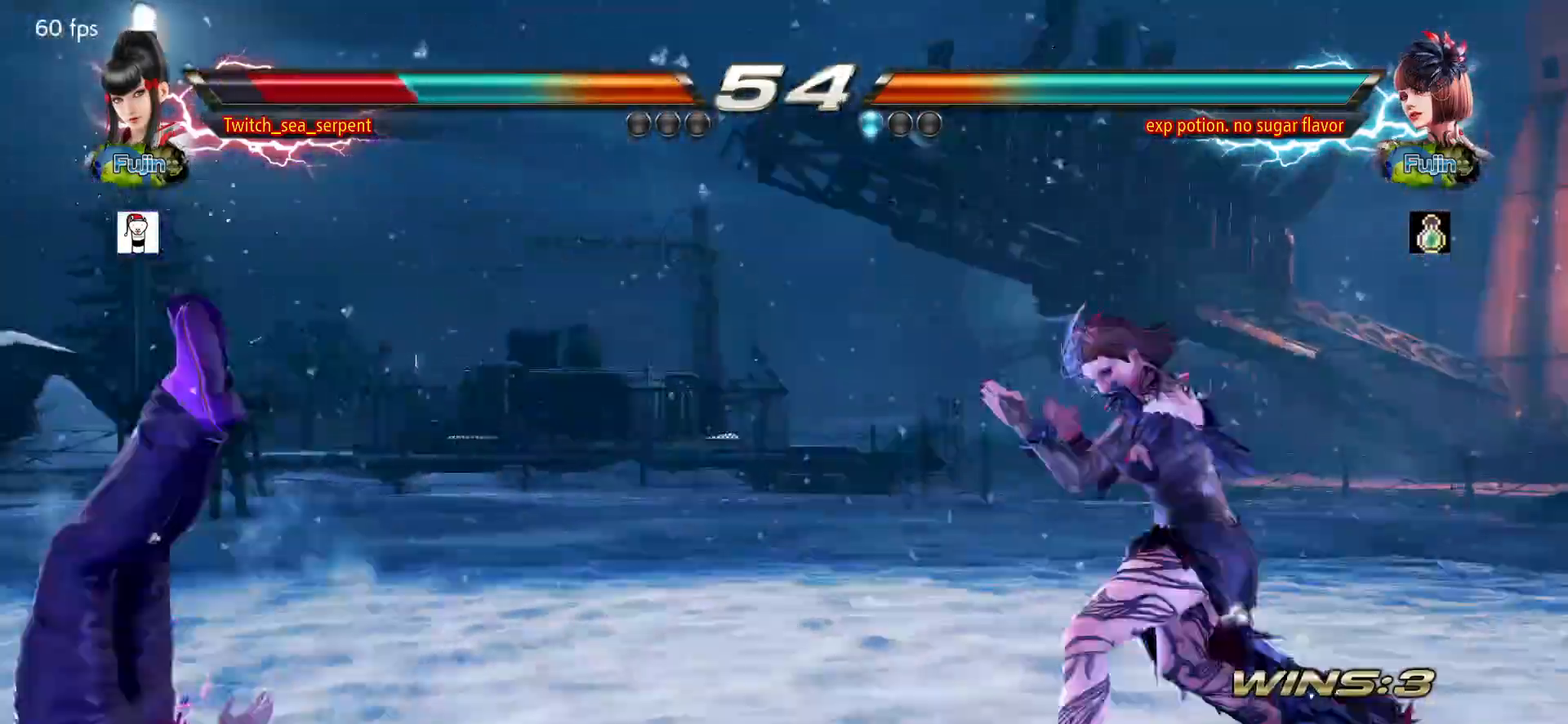
{"buttons": ["SQUARE"], "left_stick": "center", "events": [[50, "SQUARE", "up"], [133, "SQUARE", "down"], [183, "SQUARE", "up"], [233, "SQUARE", "down"], [300, "SQUARE", "up"], [367, "SQUARE", "down"], [400, "SQUARE", "up"], [467, "SQUARE", "down"]]}
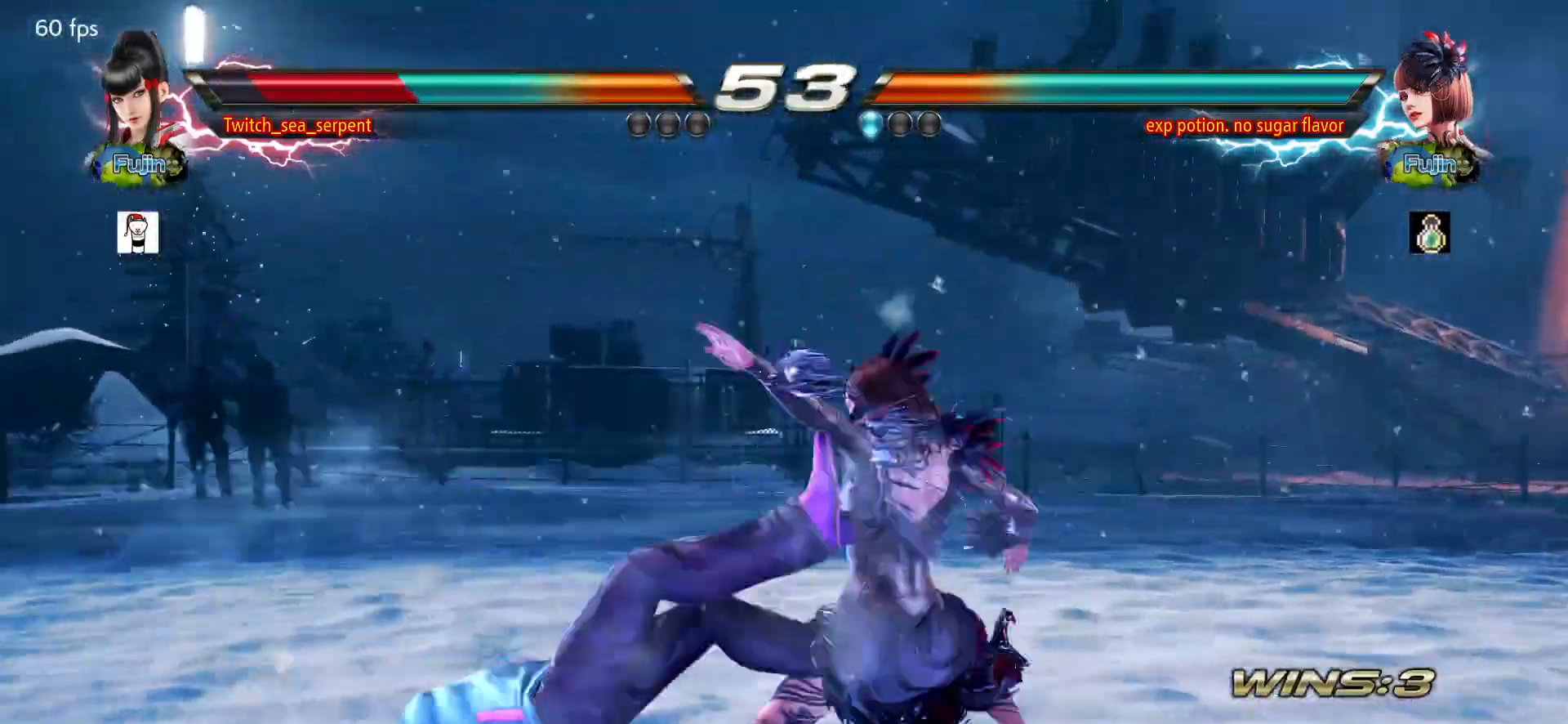
{"buttons": ["SQUARE"], "left_stick": "center", "events": [[17, "SQUARE", "up"], [100, "SQUARE", "down"], [150, "SQUARE", "up"], [200, "SQUARE", "down"], [250, "SQUARE", "up"], [350, "SQUARE", "down"], [383, "SQUARE", "up"], [467, "SQUARE", "down"]]}
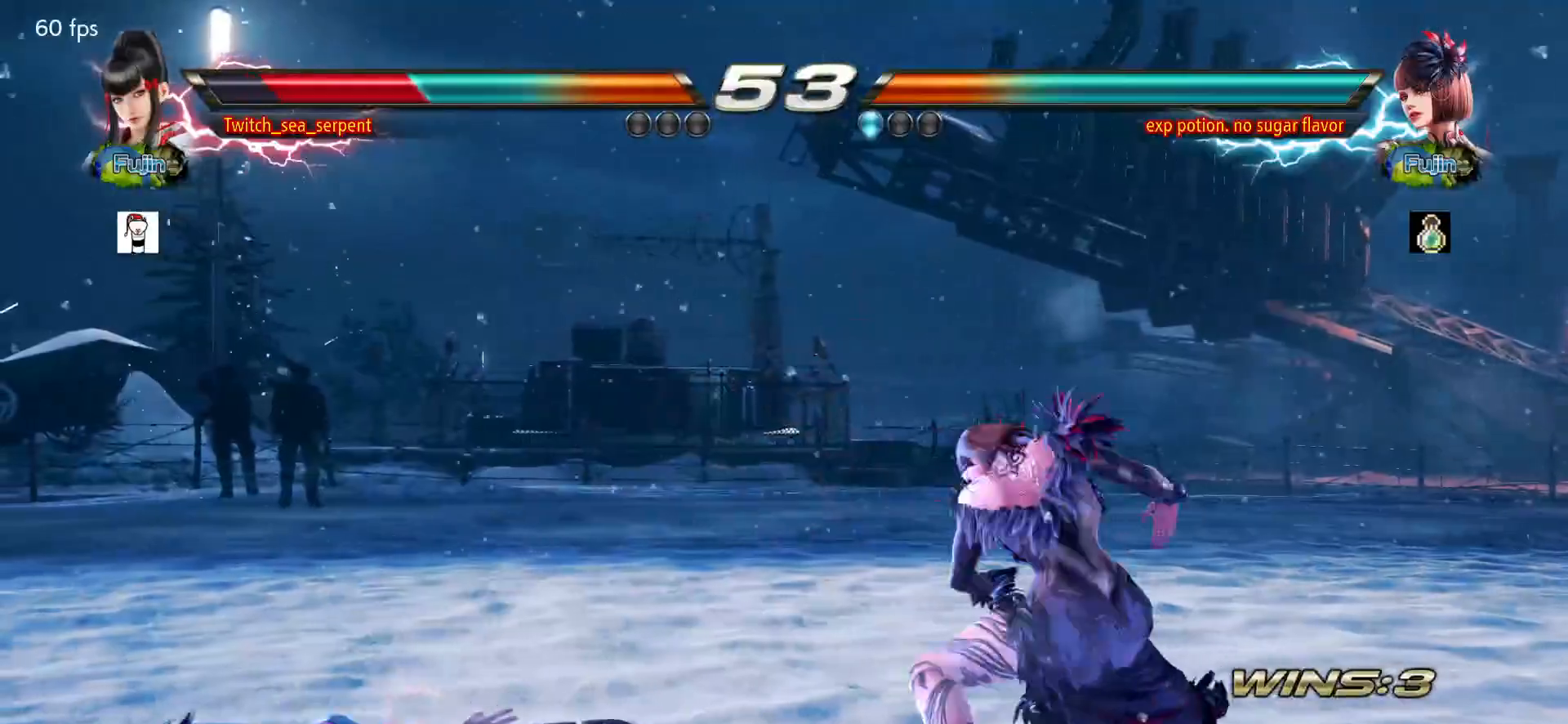
{"buttons": [], "left_stick": "center", "events": [[17, "SQUARE", "up"], [333, "CROSS", "down"], [350, "CROSS", "up"], [433, "CROSS", "down"], [483, "CROSS", "up"]]}
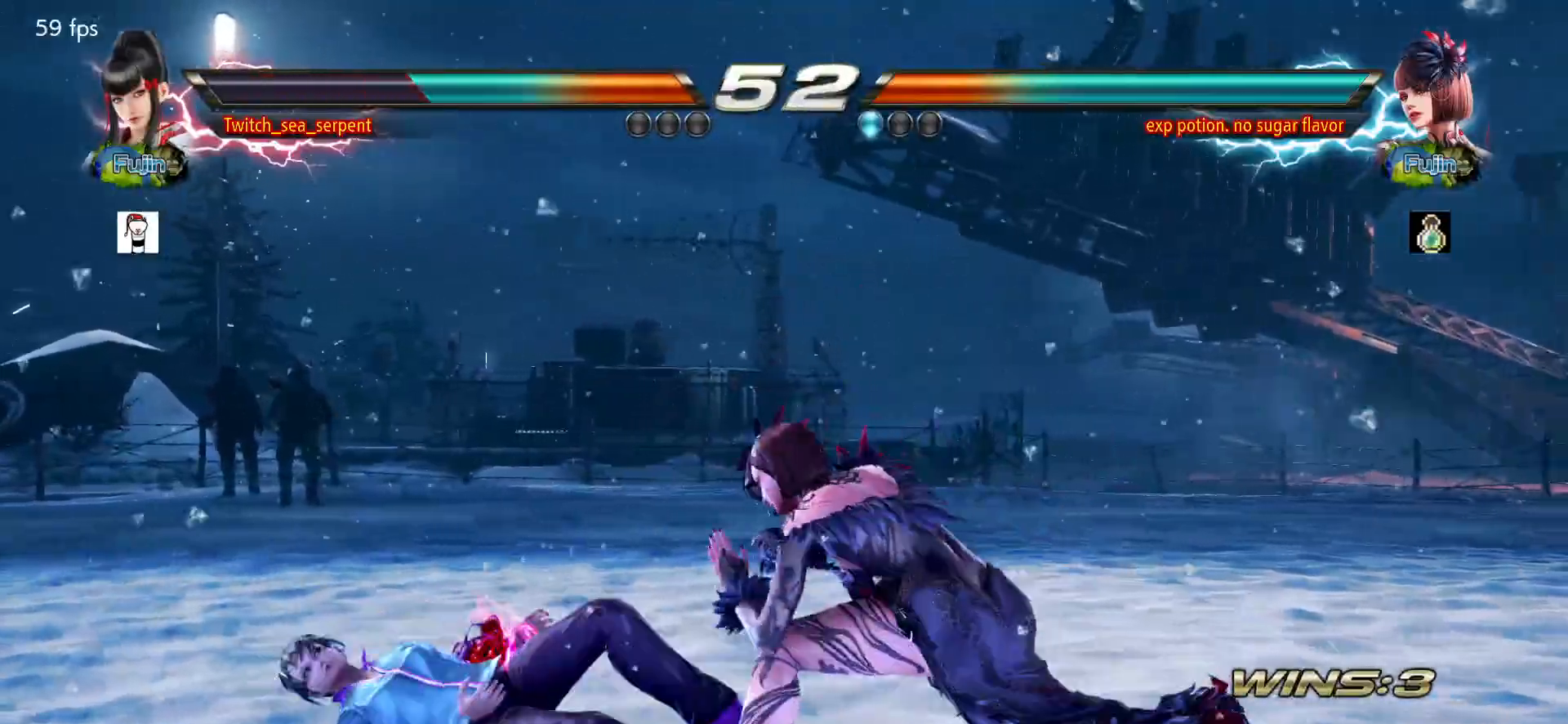
{"buttons": [], "left_stick": "center", "events": [[33, "CROSS", "down"], [67, "CROSS", "up"], [100, "CROSS", "down"], [150, "CROSS", "up"]]}
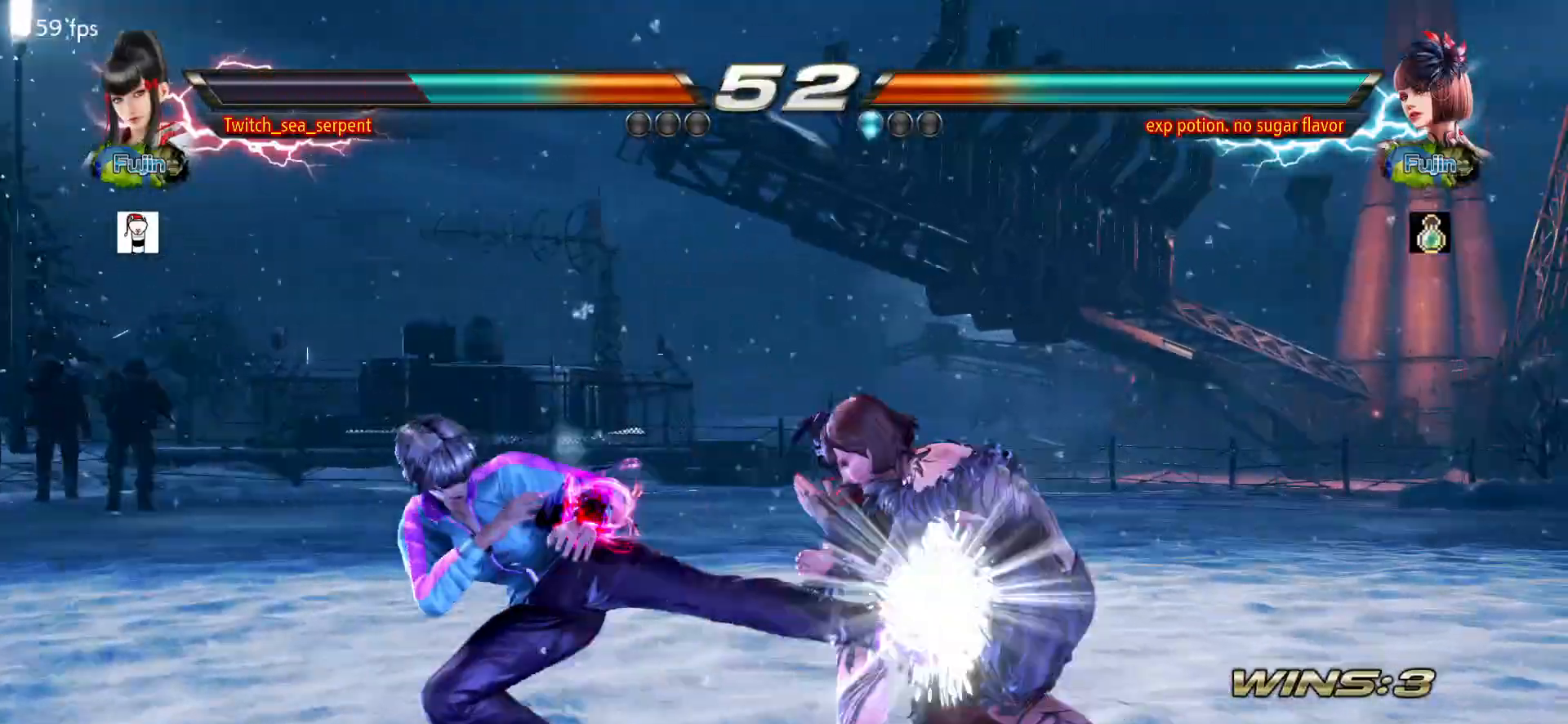
{"buttons": [], "left_stick": "down", "events": [[283, "left_stick", "down"], [350, "CIRCLE", "down"], [500, "CIRCLE", "up"]]}
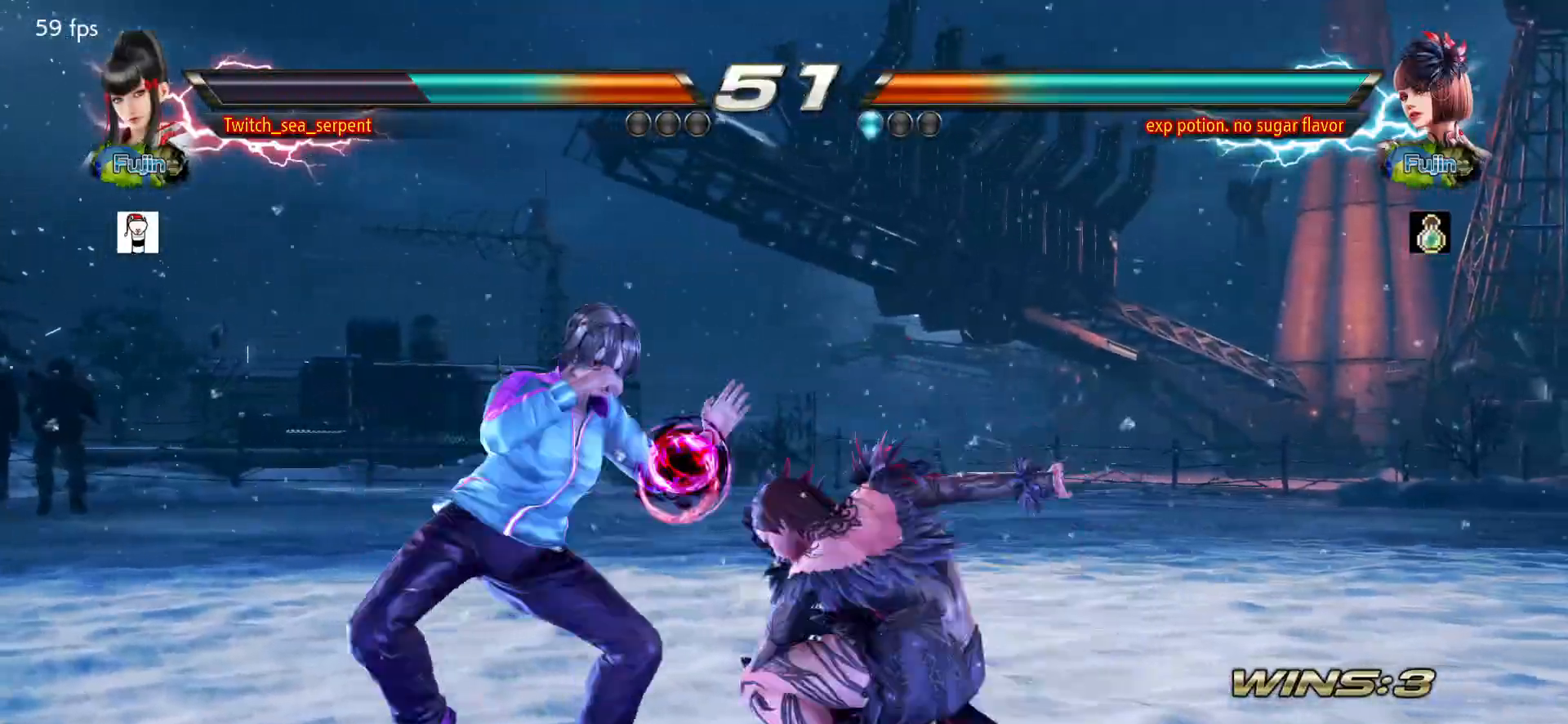
{"buttons": [], "left_stick": "center", "events": [[17, "left_stick", "center"], [83, "left_stick", "left"], [450, "left_stick", "center"]]}
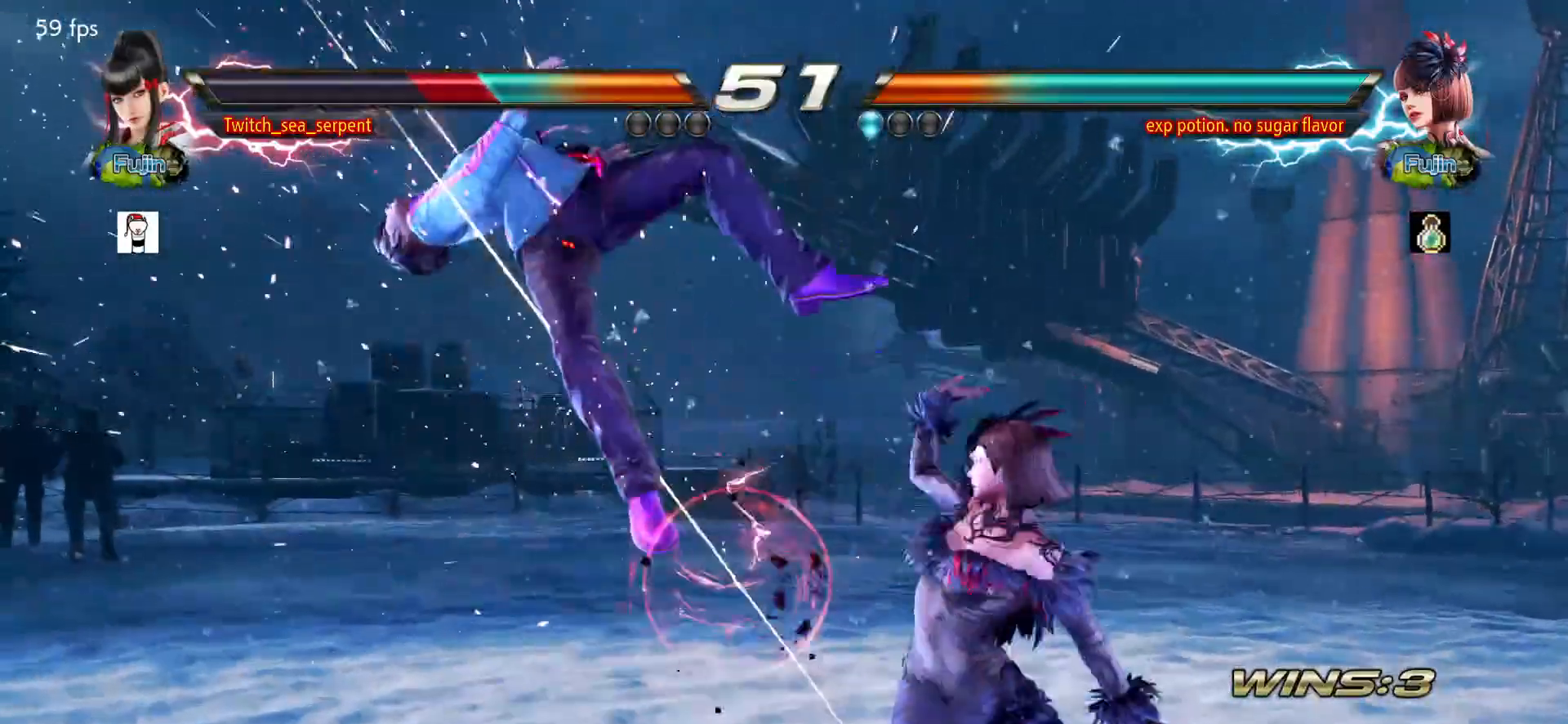
{"buttons": ["SQUARE"], "left_stick": "center", "events": [[217, "SQUARE", "down"], [267, "SQUARE", "up"], [317, "SQUARE", "down"], [400, "SQUARE", "up"], [483, "SQUARE", "down"]]}
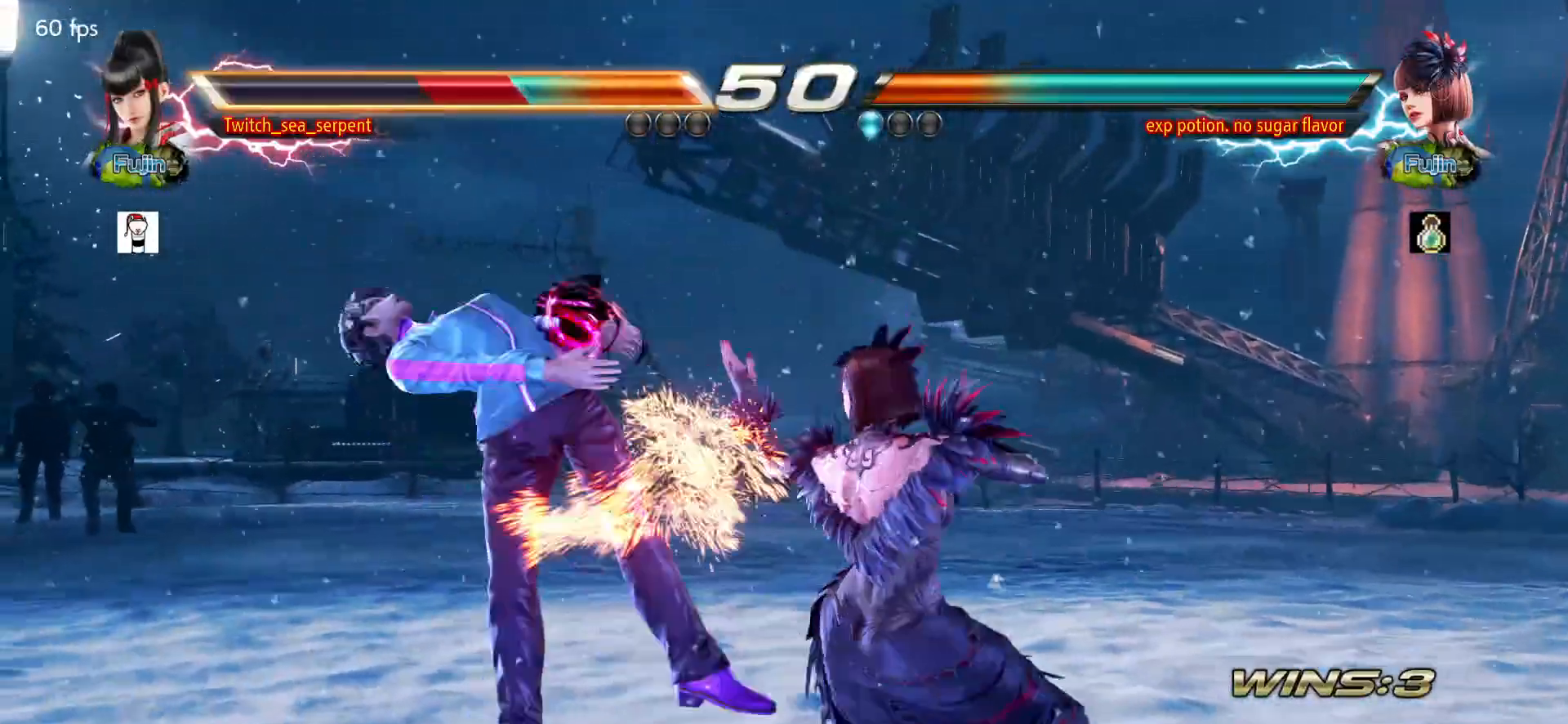
{"buttons": [], "left_stick": "center", "events": [[50, "SQUARE", "up"], [117, "SQUARE", "down"], [183, "SQUARE", "up"], [250, "SQUARE", "down"], [333, "SQUARE", "up"], [400, "SQUARE", "down"], [450, "SQUARE", "up"]]}
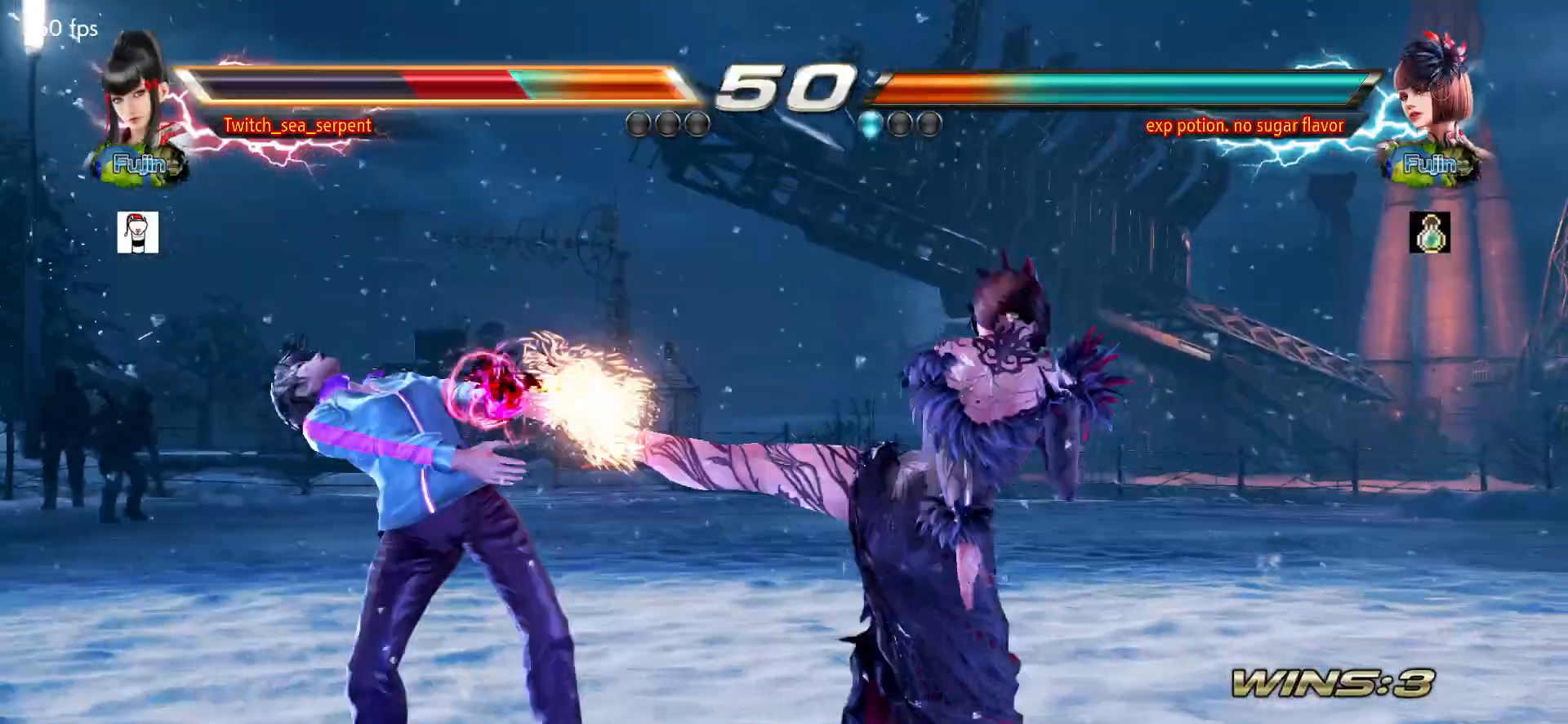
{"buttons": ["SQUARE"], "left_stick": "center", "events": [[50, "SQUARE", "down"], [117, "SQUARE", "up"], [167, "SQUARE", "down"], [233, "SQUARE", "up"], [333, "SQUARE", "down"], [383, "SQUARE", "up"], [450, "SQUARE", "down"]]}